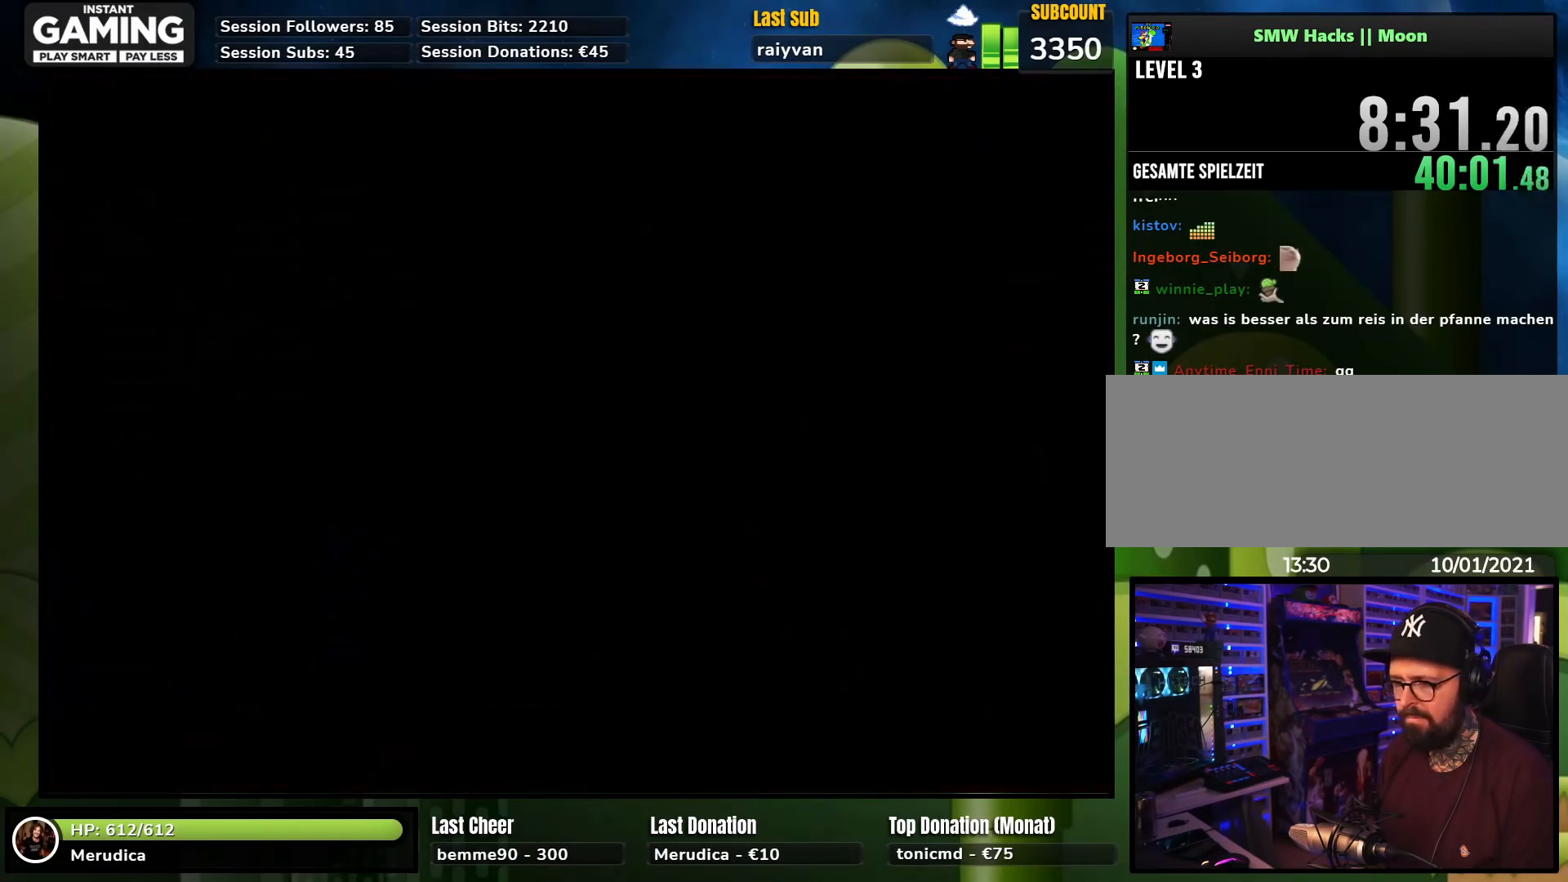
Gameplay with a controller (Nintendo layout); each line is a JSON object with the inputs held at the frame after it. "events" lists button and stick changes between this image and that frame as [ms after this image, input, new state], when the widget could be followed in between. Not read: L1 L3 R1 R3.
{"buttons": ["Y"], "events": []}
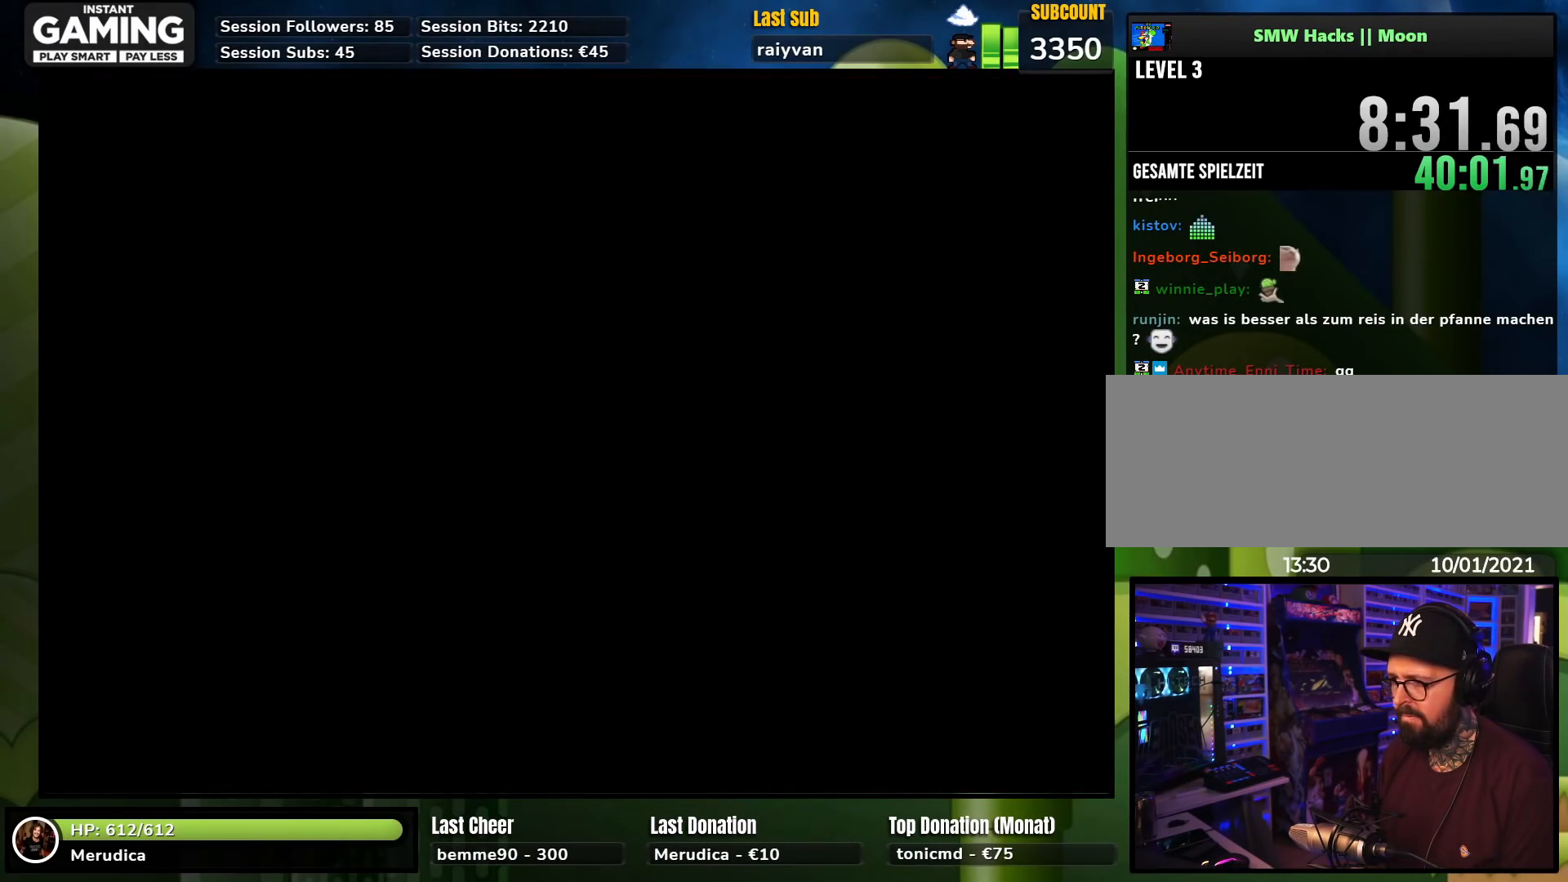
{"buttons": ["Y"], "events": []}
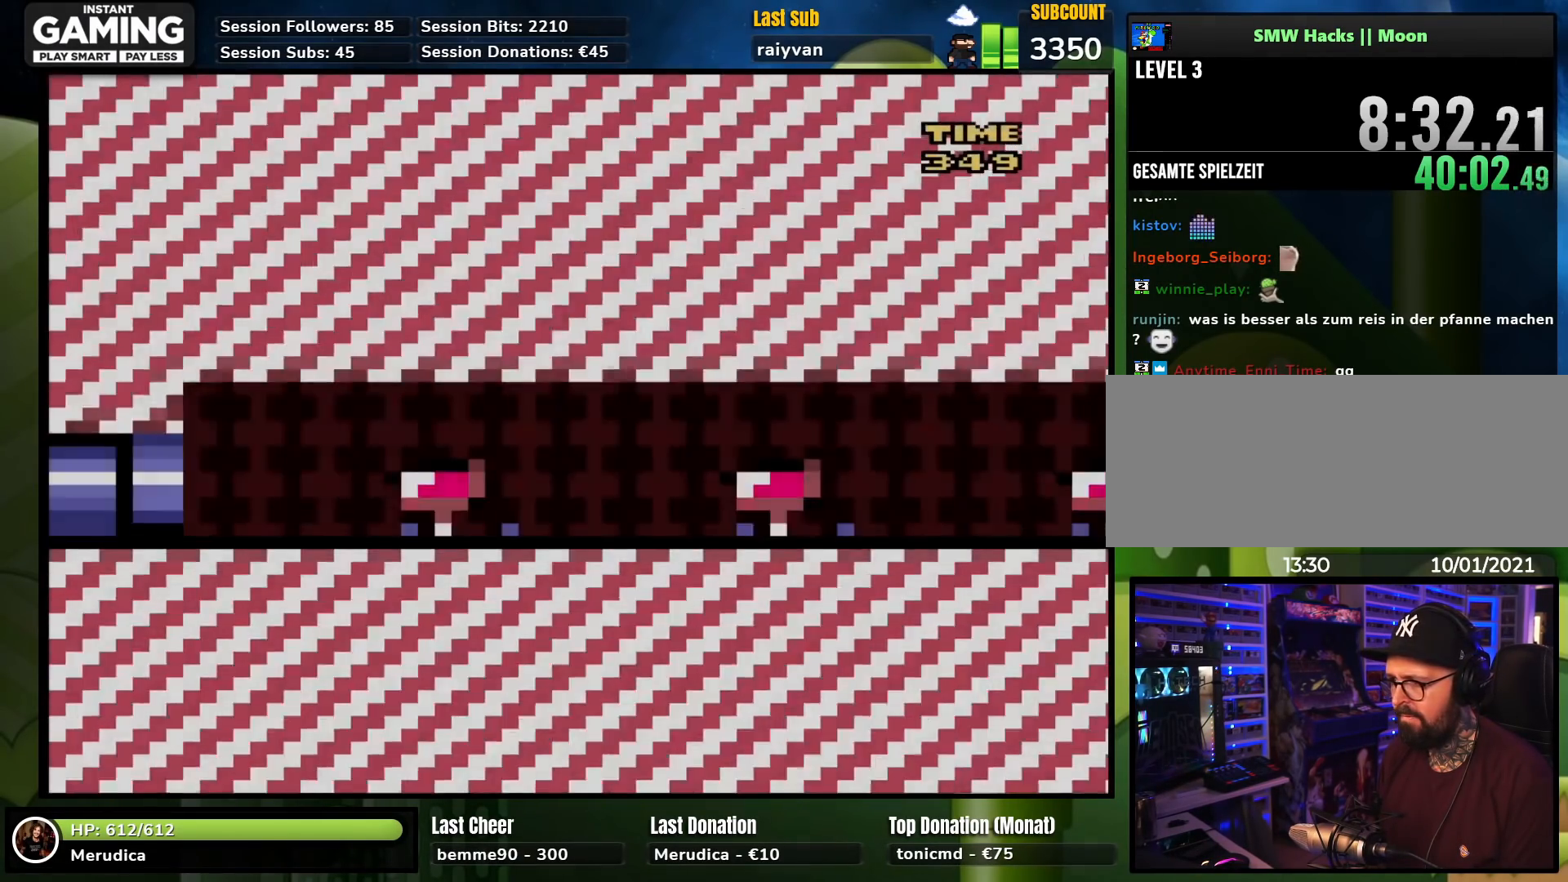
{"buttons": ["Y", "DPAD_RIGHT"], "events": [[383, "DPAD_RIGHT", "down"]]}
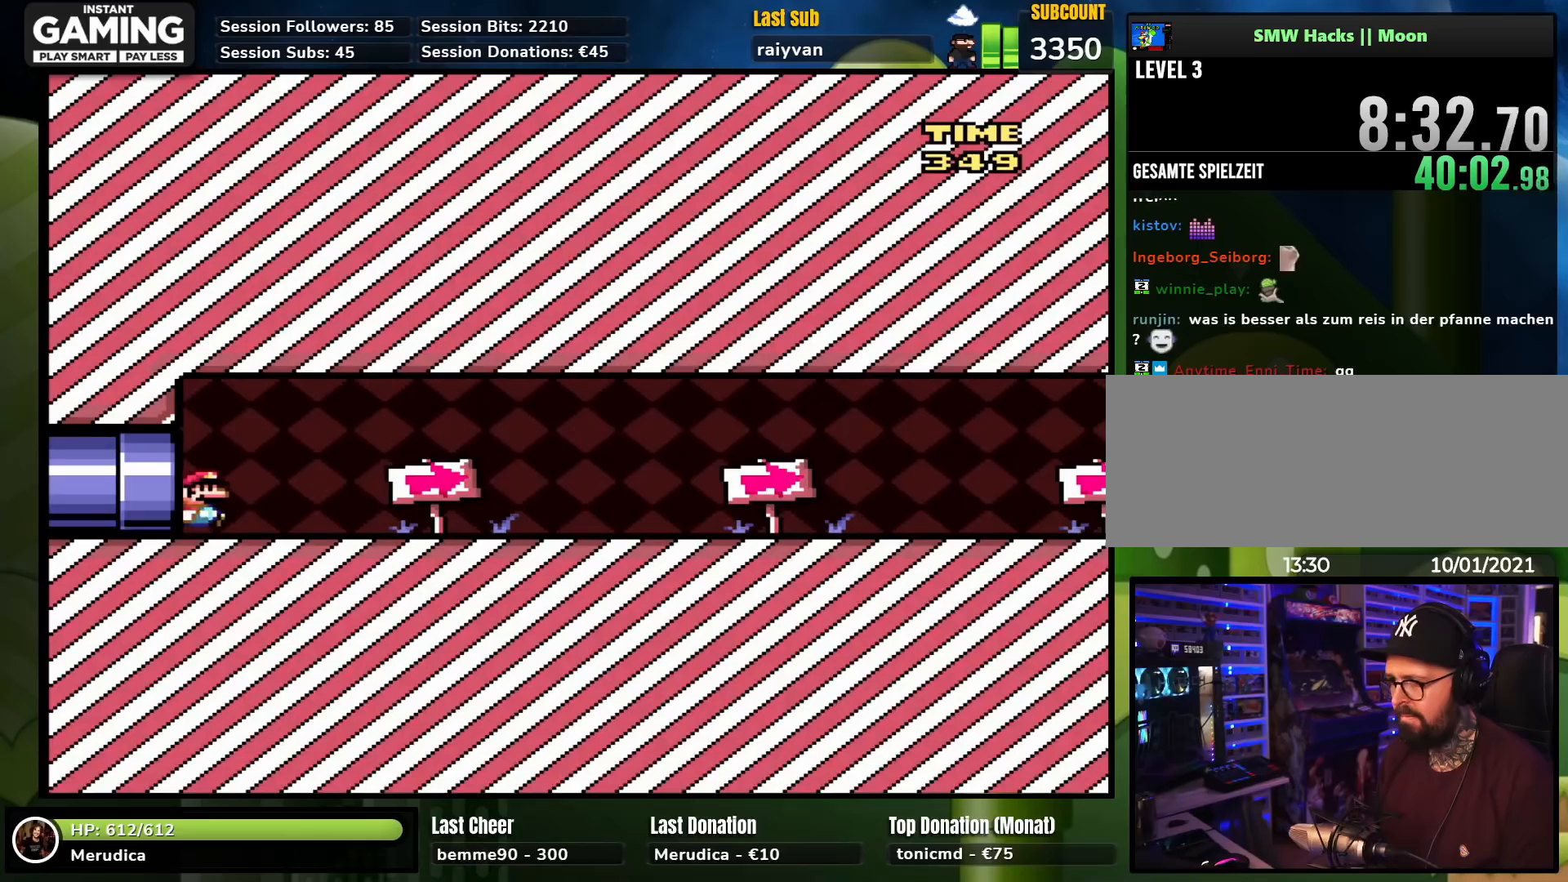
{"buttons": ["Y", "DPAD_RIGHT"], "events": []}
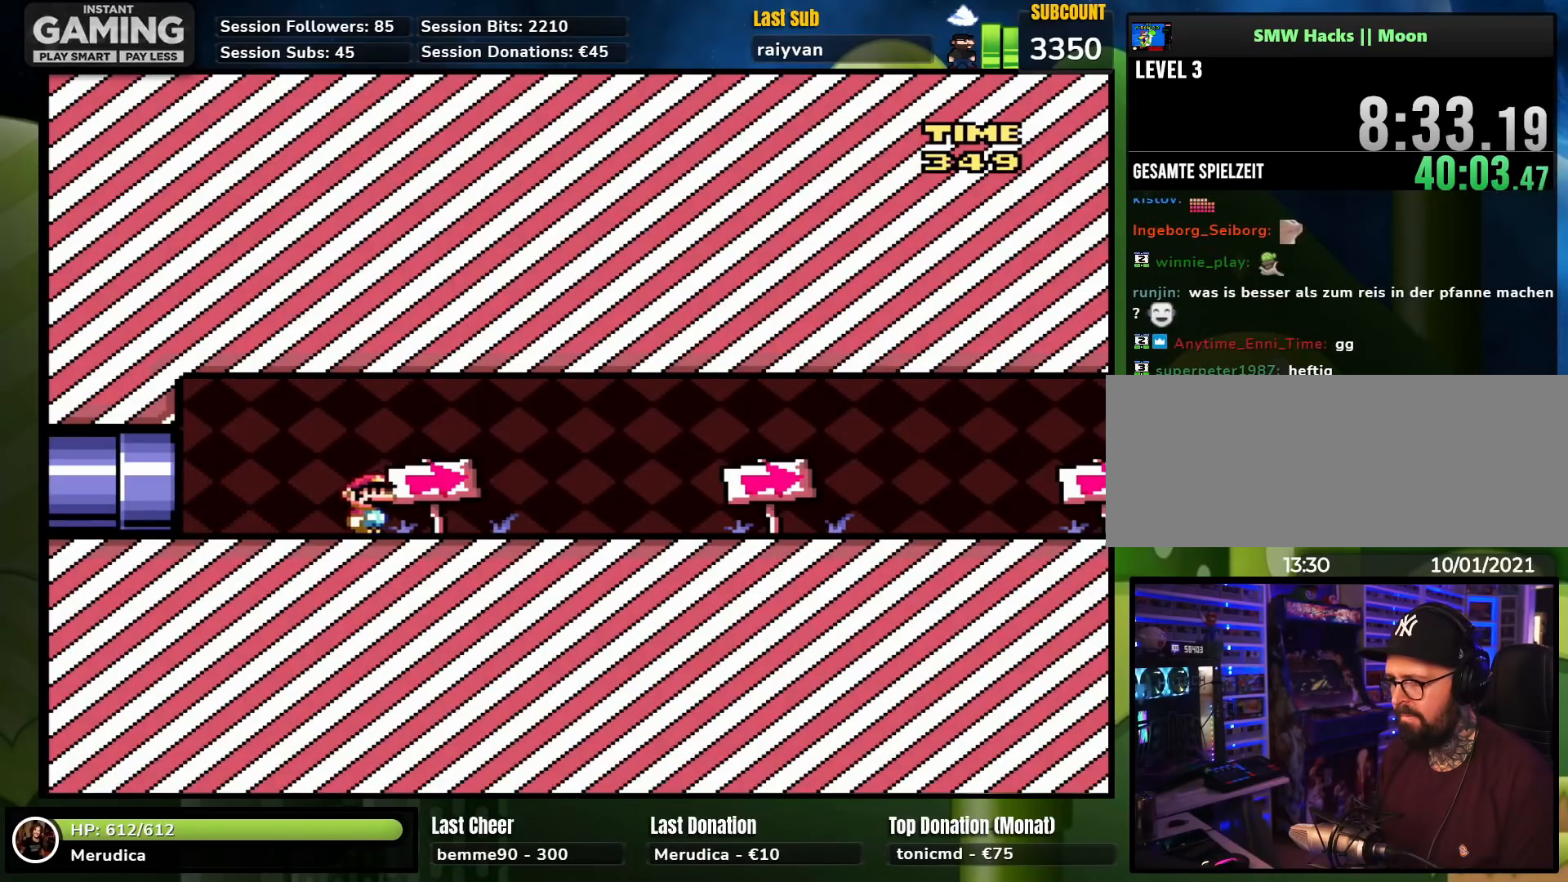
{"buttons": ["Y", "DPAD_RIGHT"], "events": []}
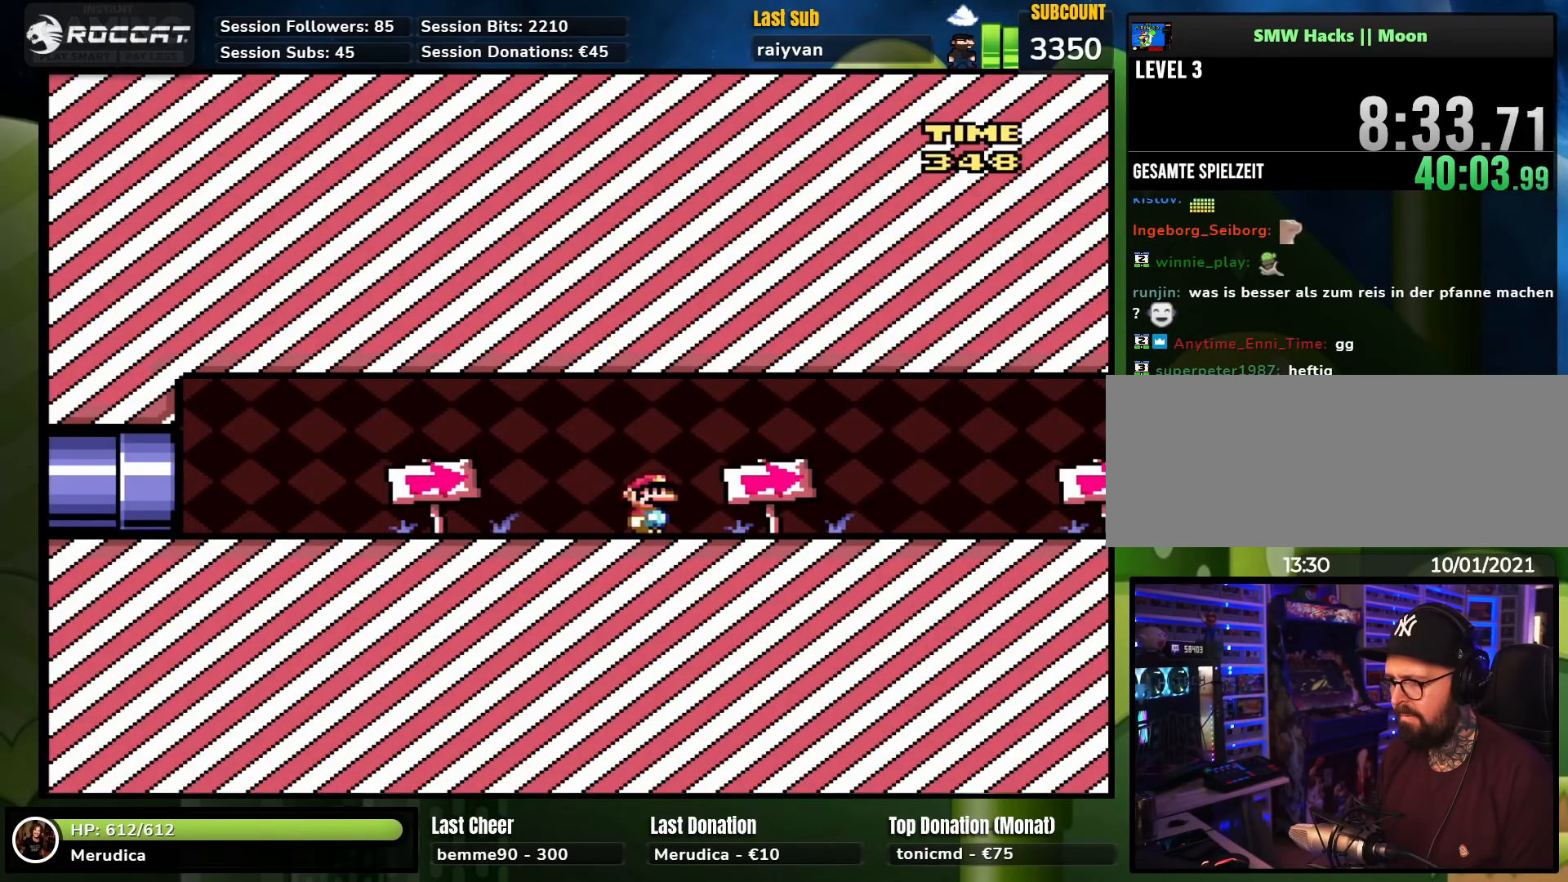
{"buttons": ["Y", "DPAD_RIGHT"], "events": []}
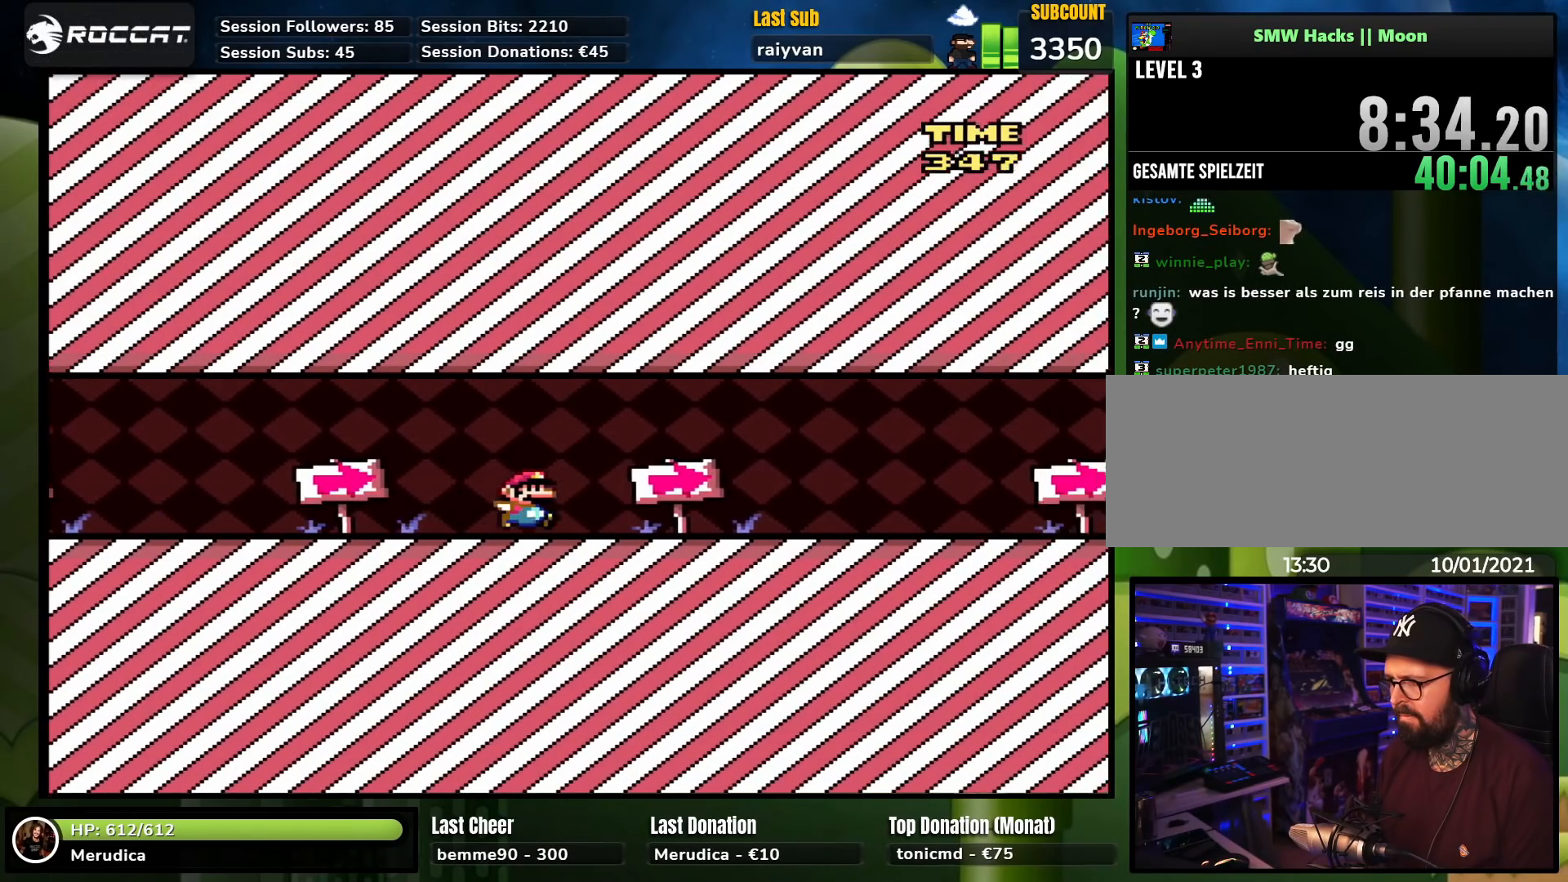
{"buttons": ["Y", "DPAD_RIGHT"], "events": []}
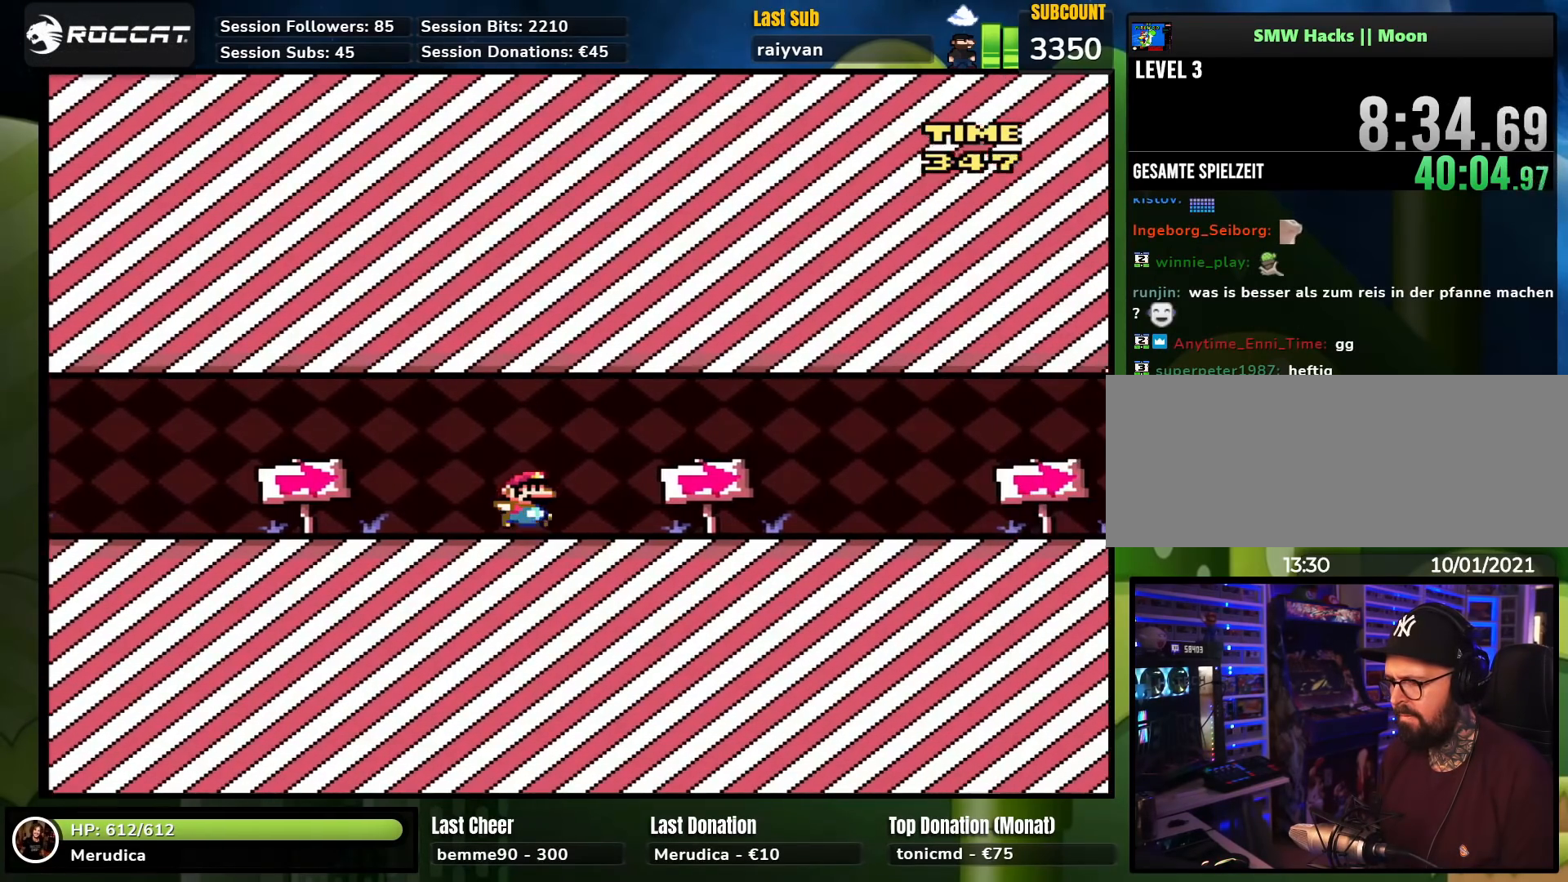
{"buttons": ["Y", "DPAD_RIGHT"], "events": []}
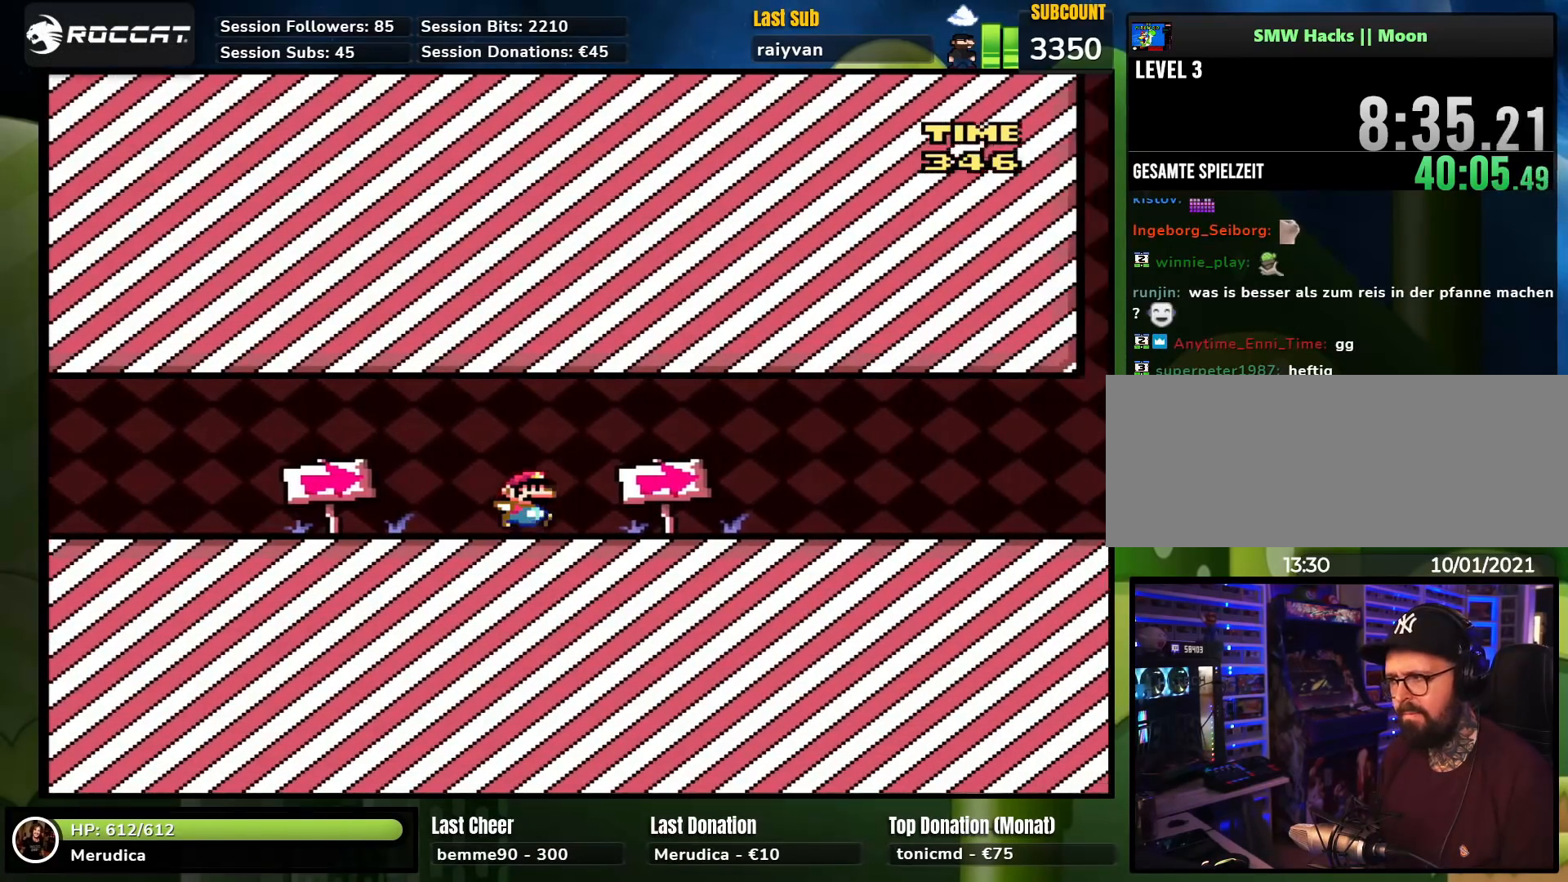
{"buttons": ["Y", "DPAD_RIGHT"], "events": []}
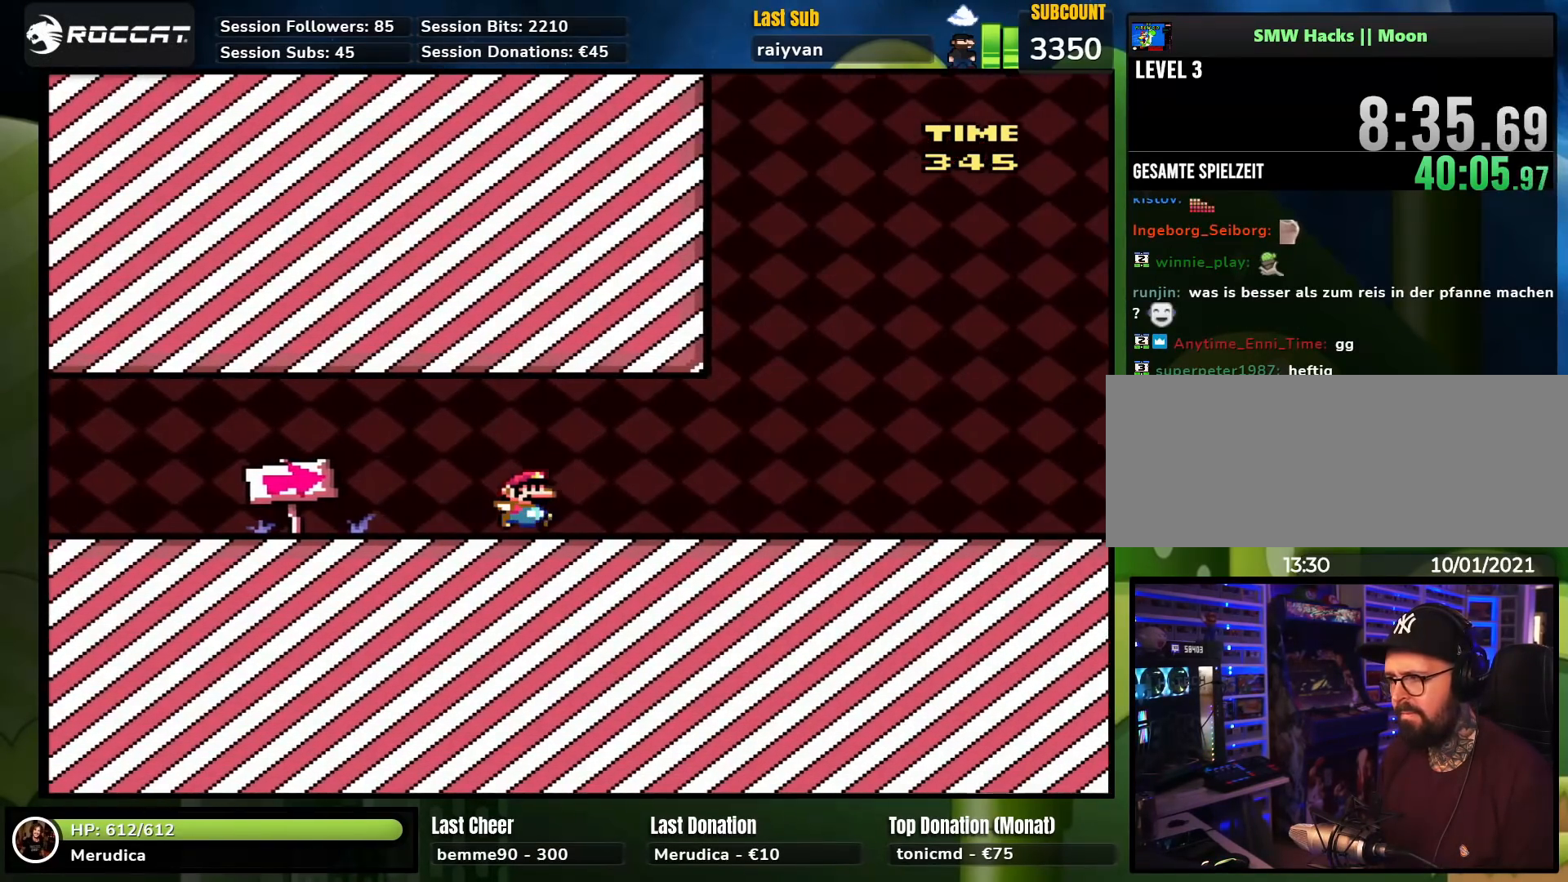
{"buttons": ["Y", "DPAD_RIGHT"], "events": [[383, "B", "down"], [433, "B", "up"]]}
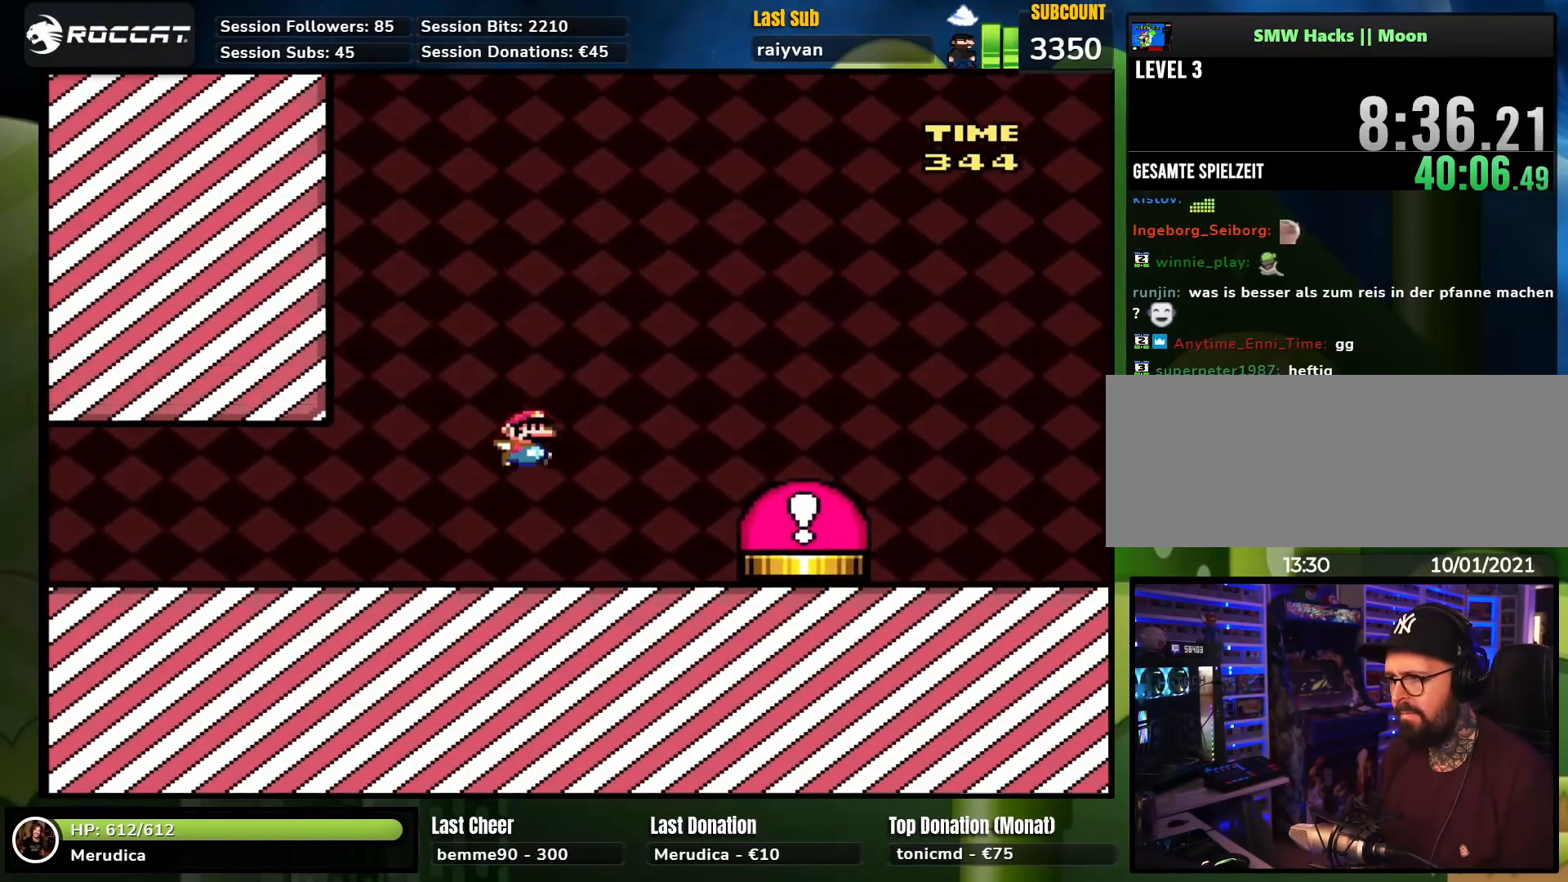
{"buttons": ["B", "Y", "DPAD_RIGHT"], "events": [[350, "B", "down"]]}
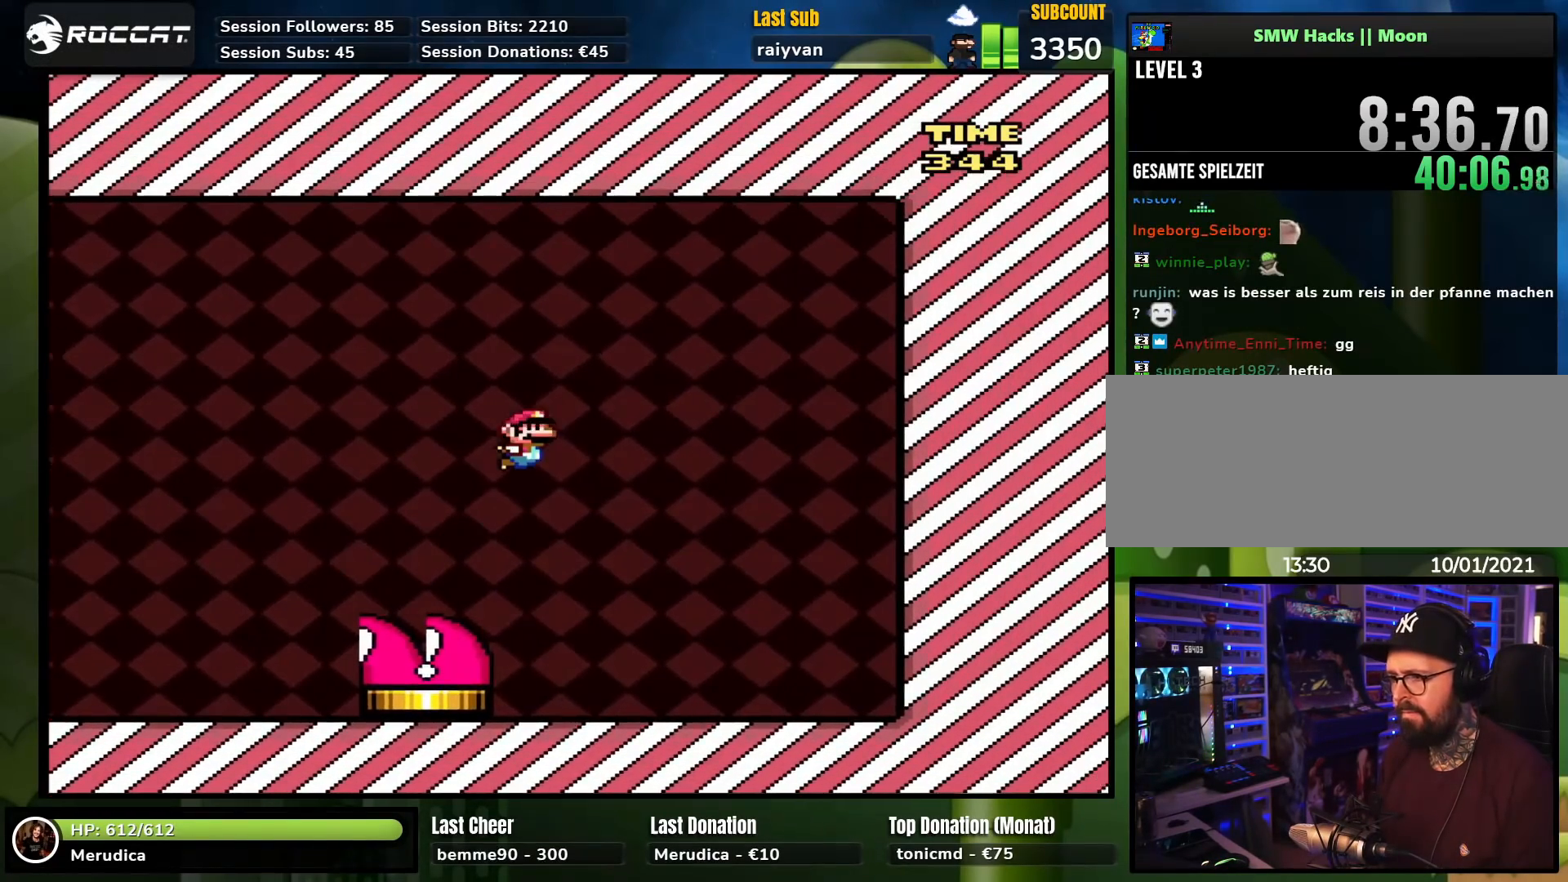
{"buttons": ["B", "Y"], "events": [[317, "DPAD_RIGHT", "up"]]}
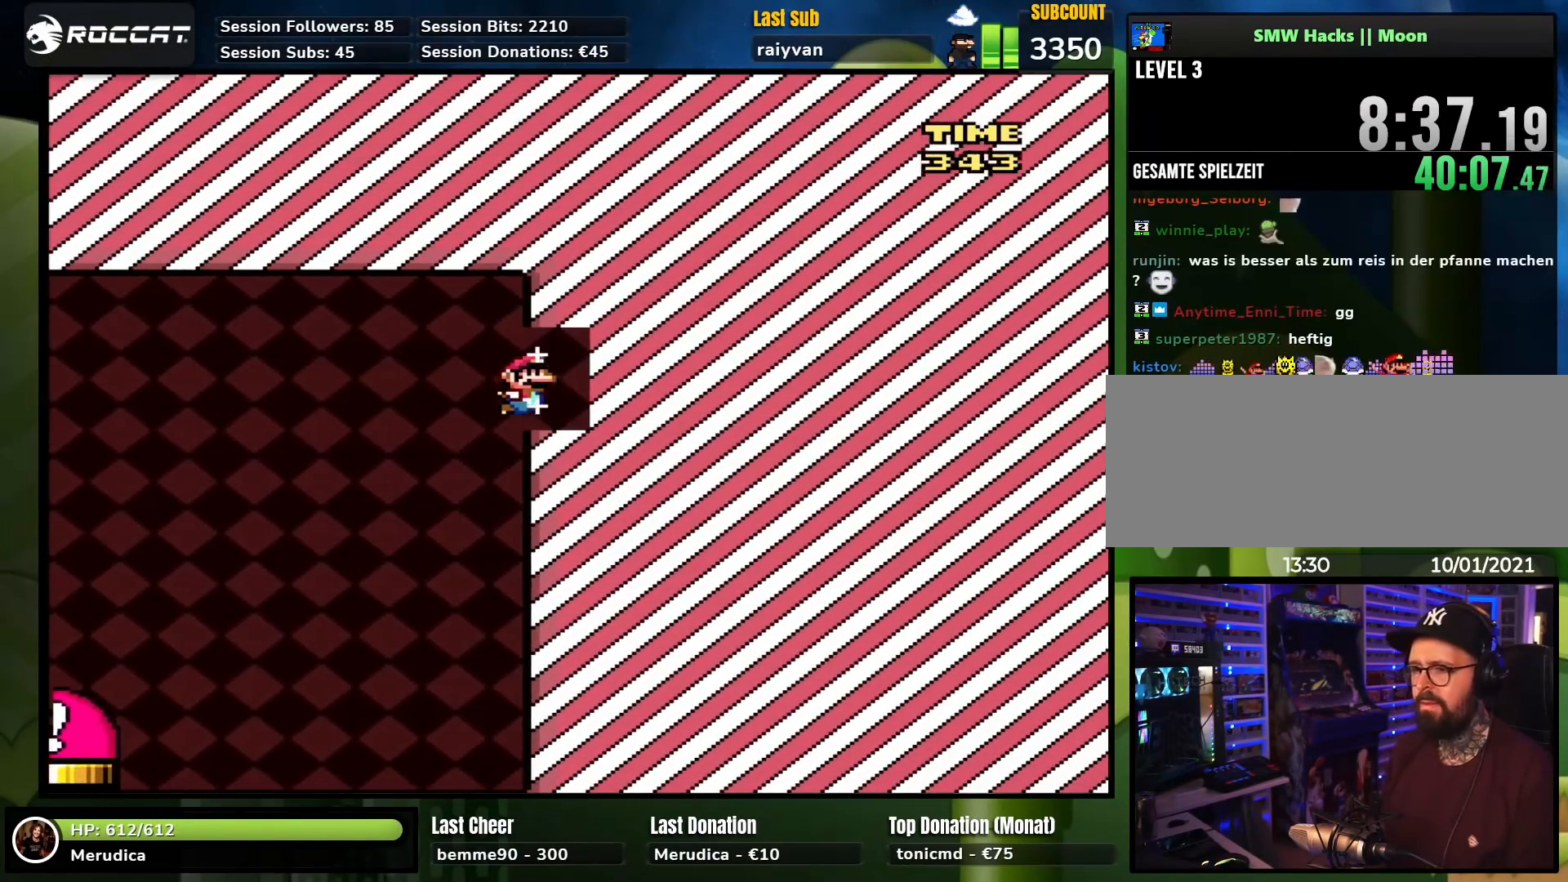
{"buttons": ["B", "Y", "DPAD_RIGHT"], "events": [[133, "DPAD_LEFT", "down"], [400, "DPAD_LEFT", "up"], [400, "DPAD_RIGHT", "down"]]}
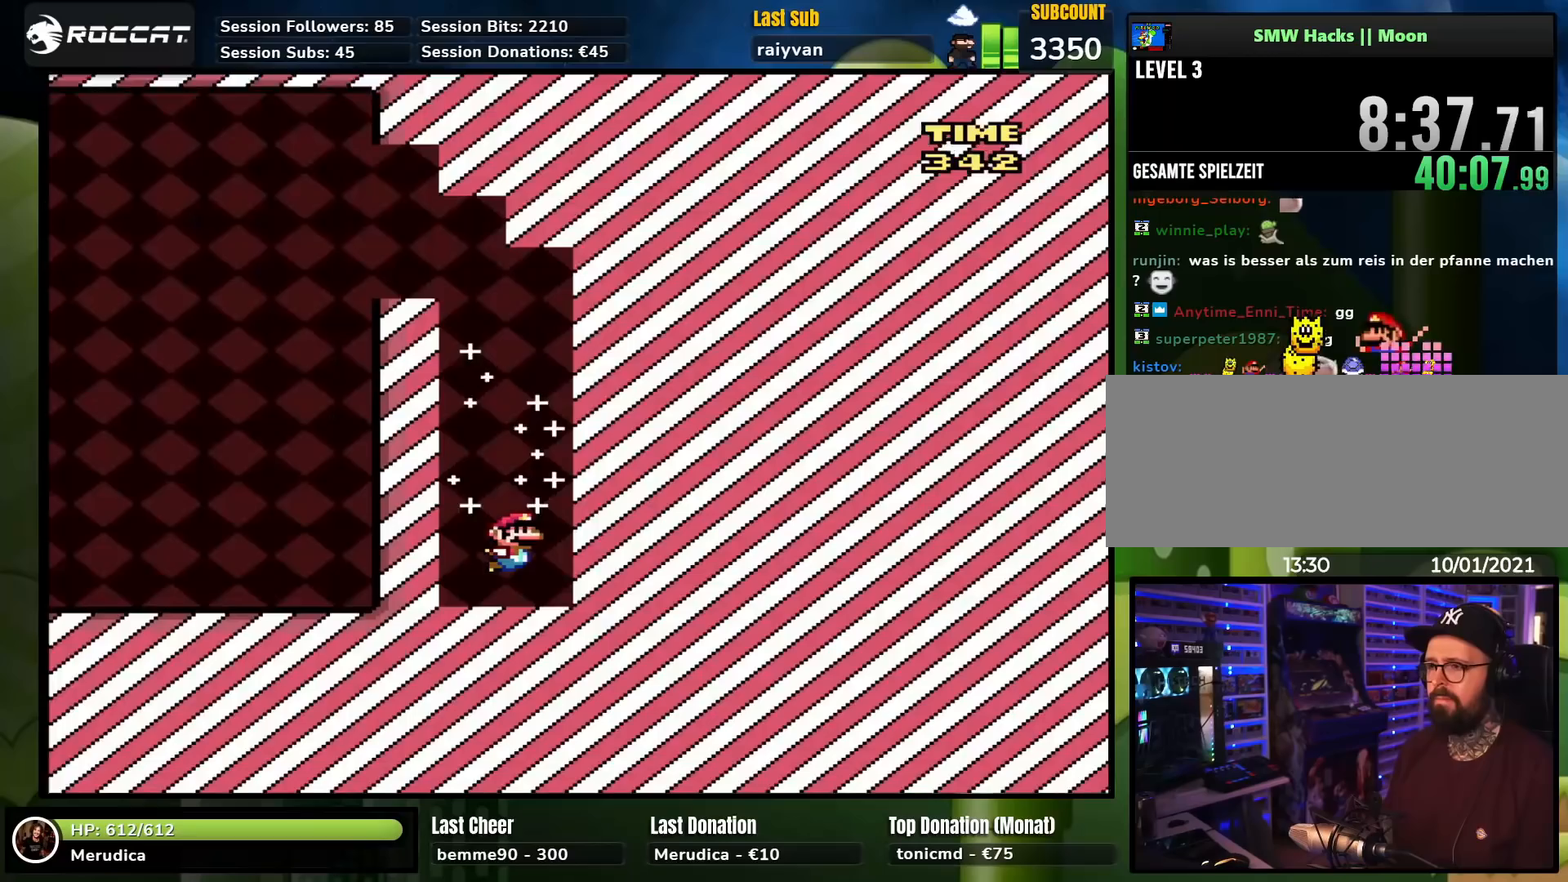
{"buttons": ["B", "Y", "DPAD_RIGHT"], "events": []}
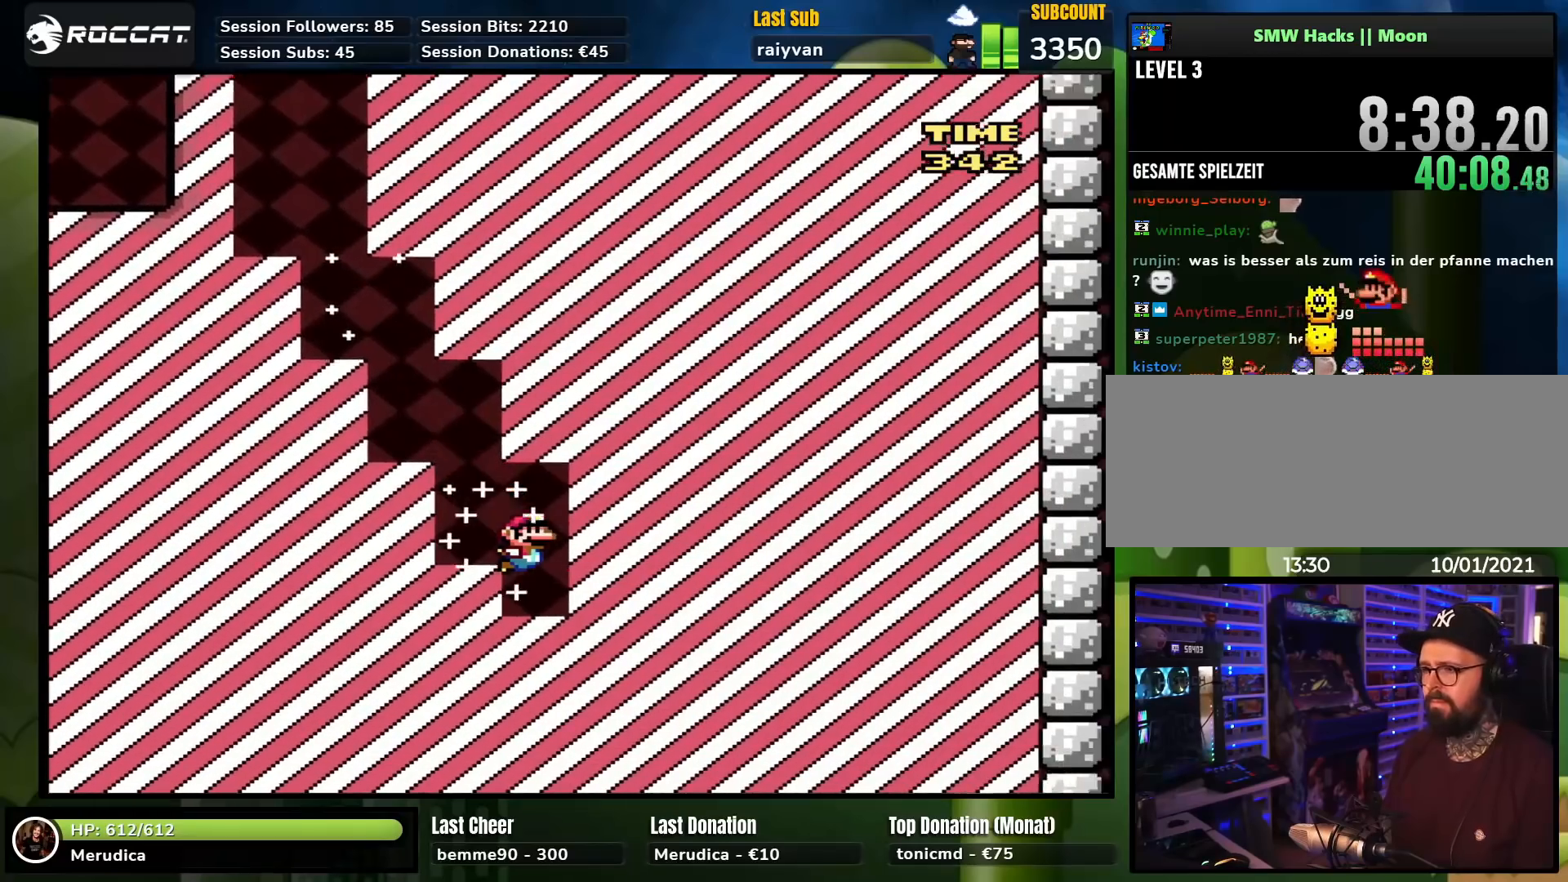
{"buttons": ["B", "Y", "DPAD_RIGHT"], "events": []}
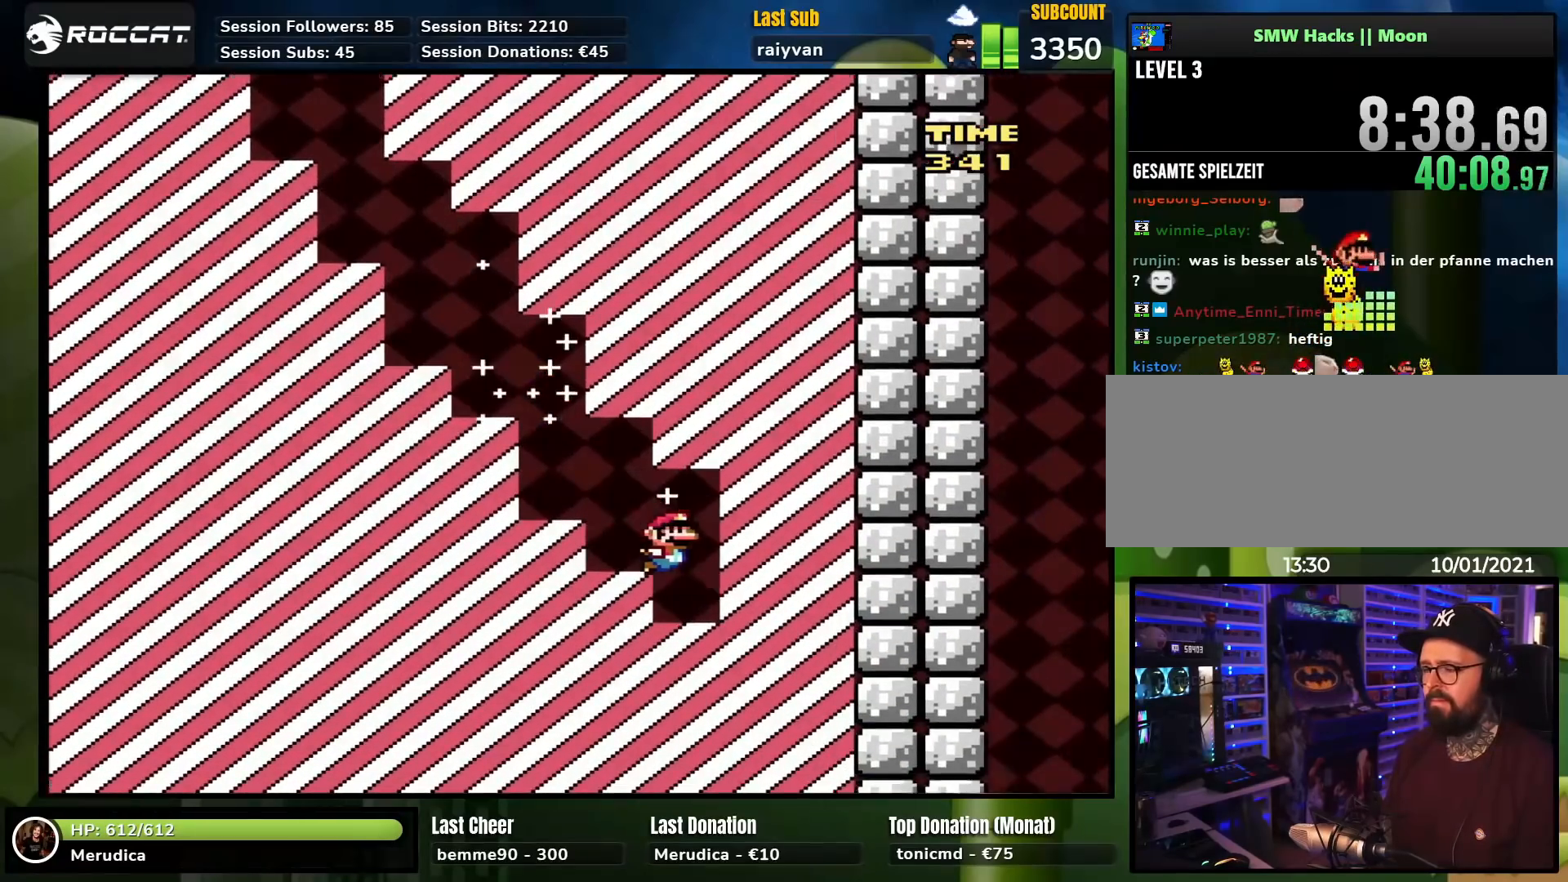
{"buttons": ["B", "Y", "DPAD_RIGHT"], "events": []}
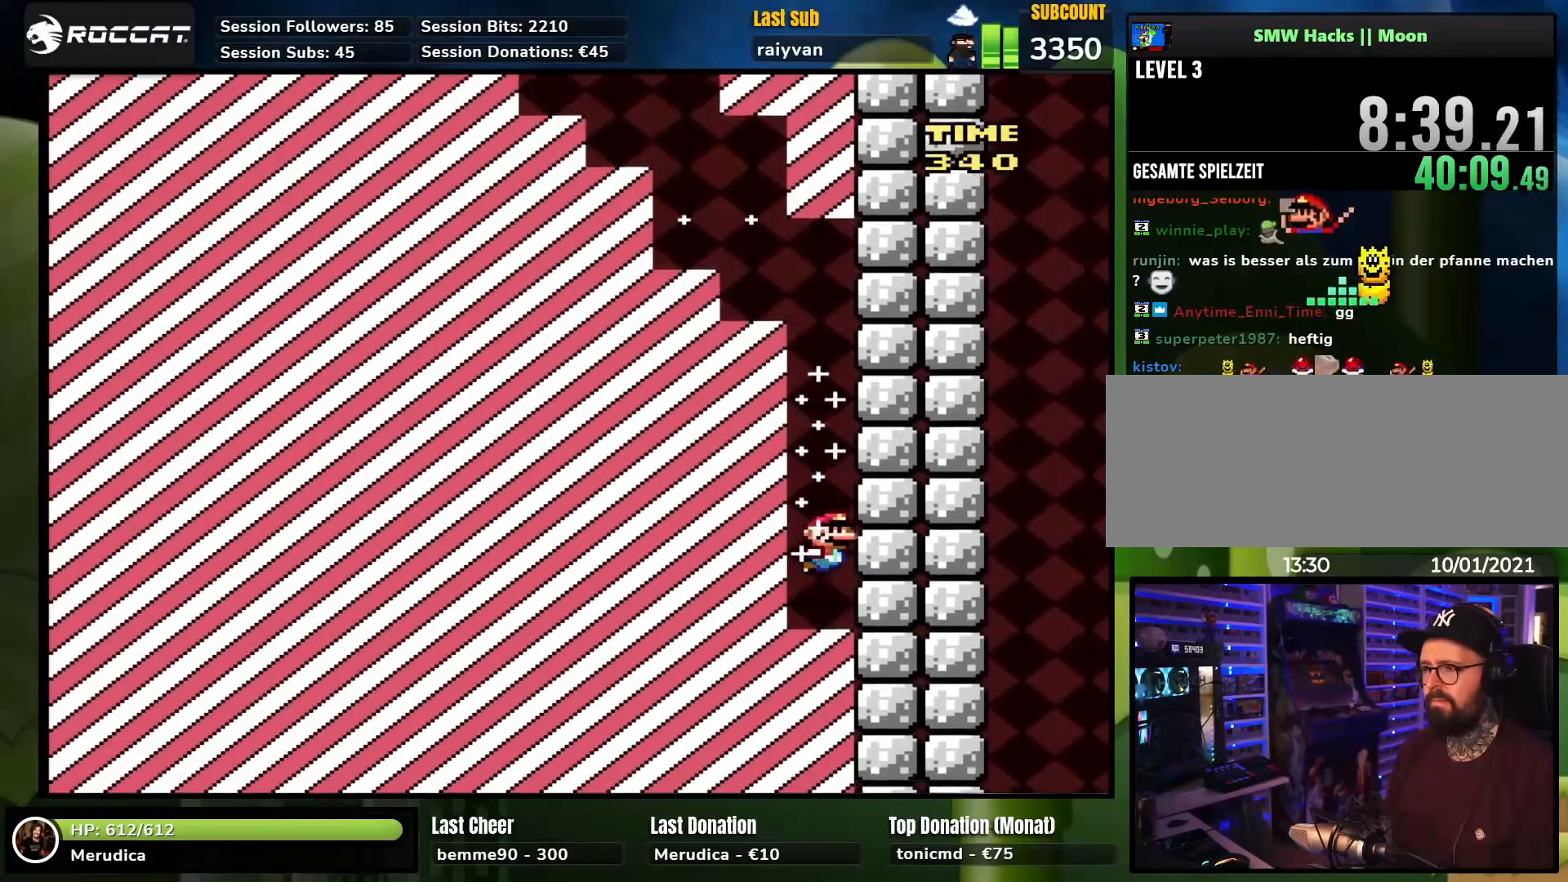
{"buttons": ["B", "Y", "DPAD_RIGHT"], "events": []}
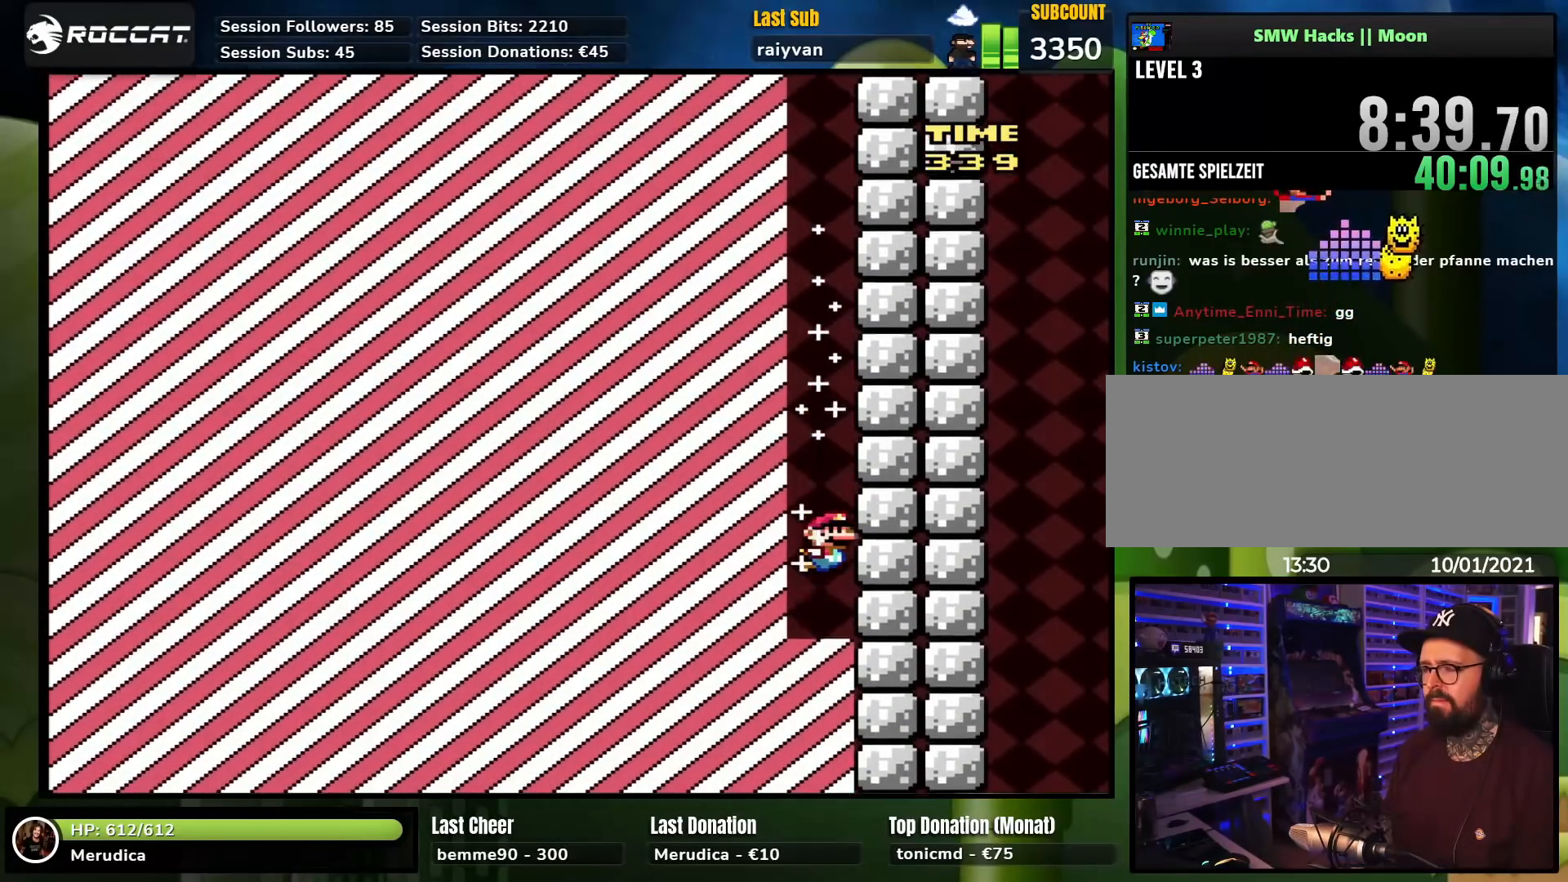
{"buttons": ["B", "Y", "DPAD_RIGHT"], "events": []}
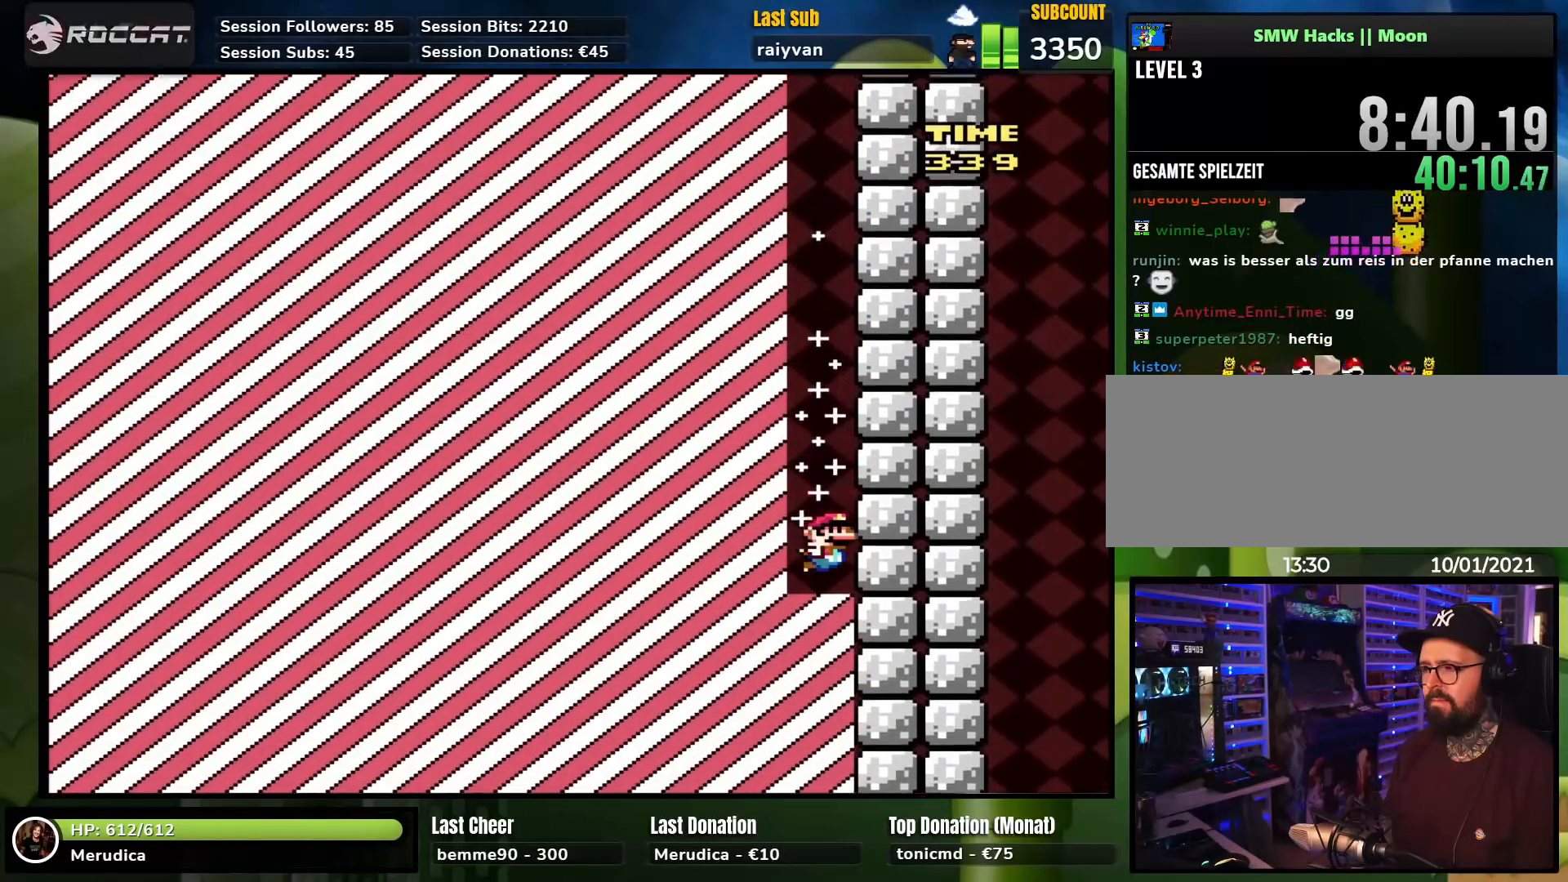
{"buttons": ["B", "Y", "DPAD_RIGHT"], "events": []}
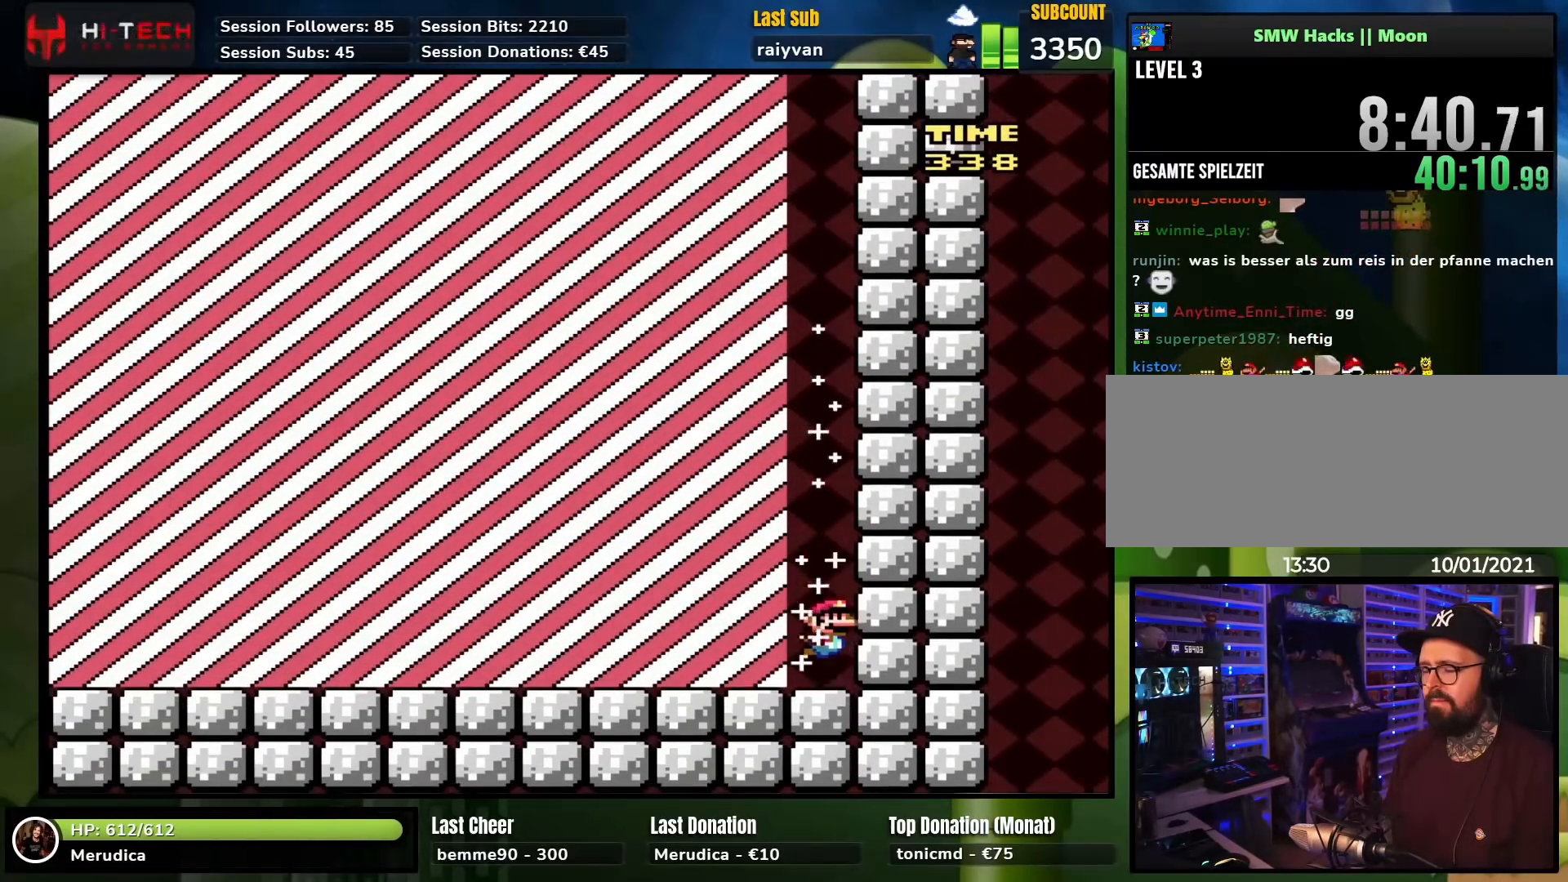
{"buttons": ["B", "Y", "DPAD_LEFT"], "events": [[417, "DPAD_RIGHT", "up"], [417, "DPAD_UP", "down"], [433, "DPAD_LEFT", "down"], [483, "DPAD_UP", "up"]]}
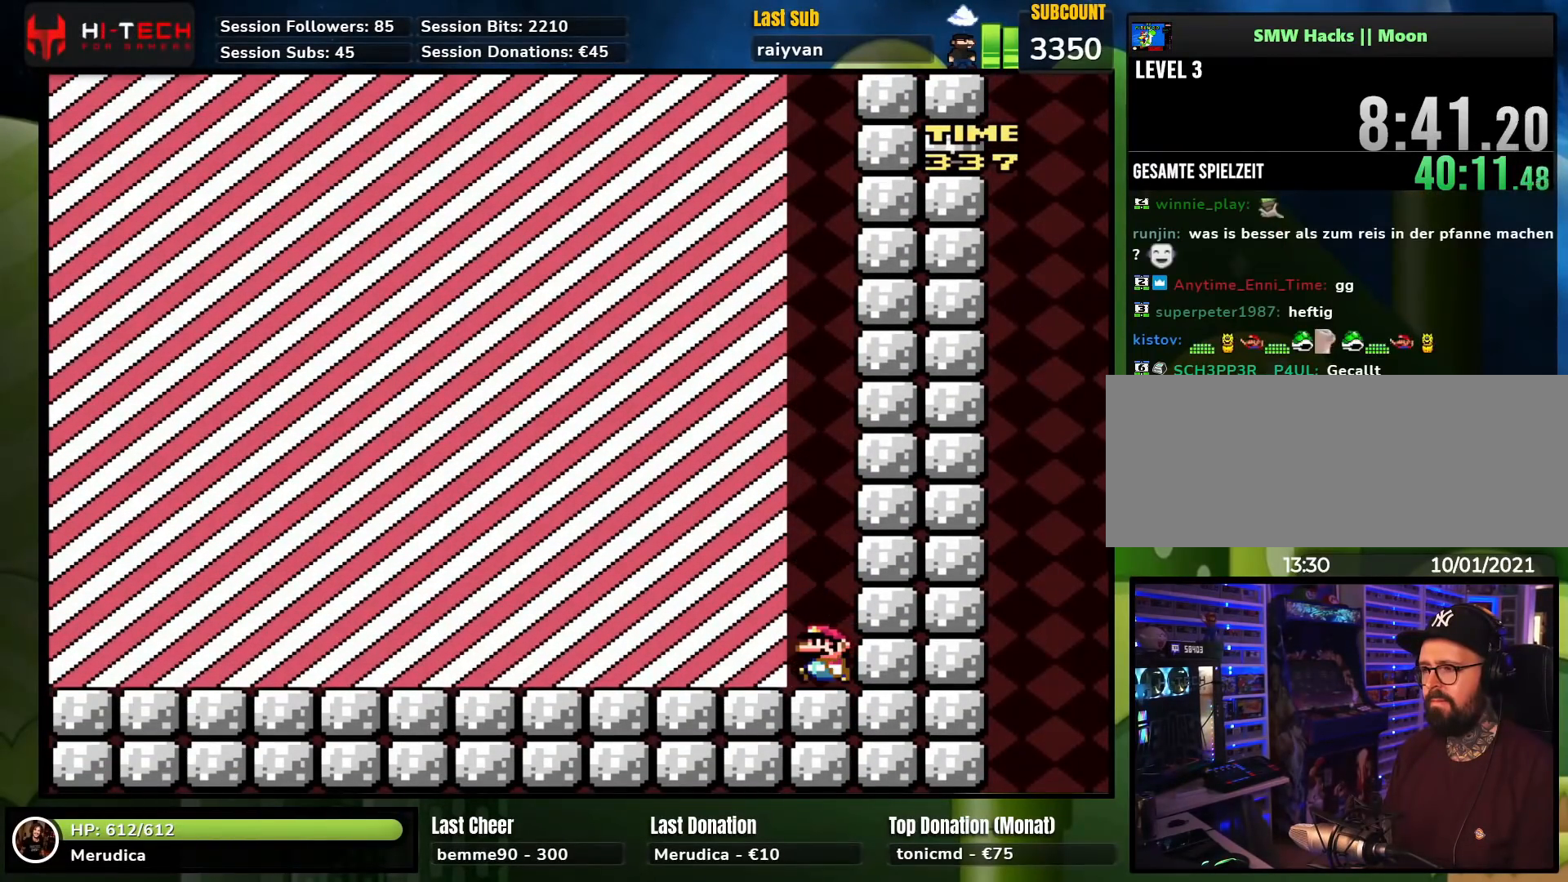
{"buttons": ["Y", "DPAD_LEFT"], "events": [[250, "B", "up"]]}
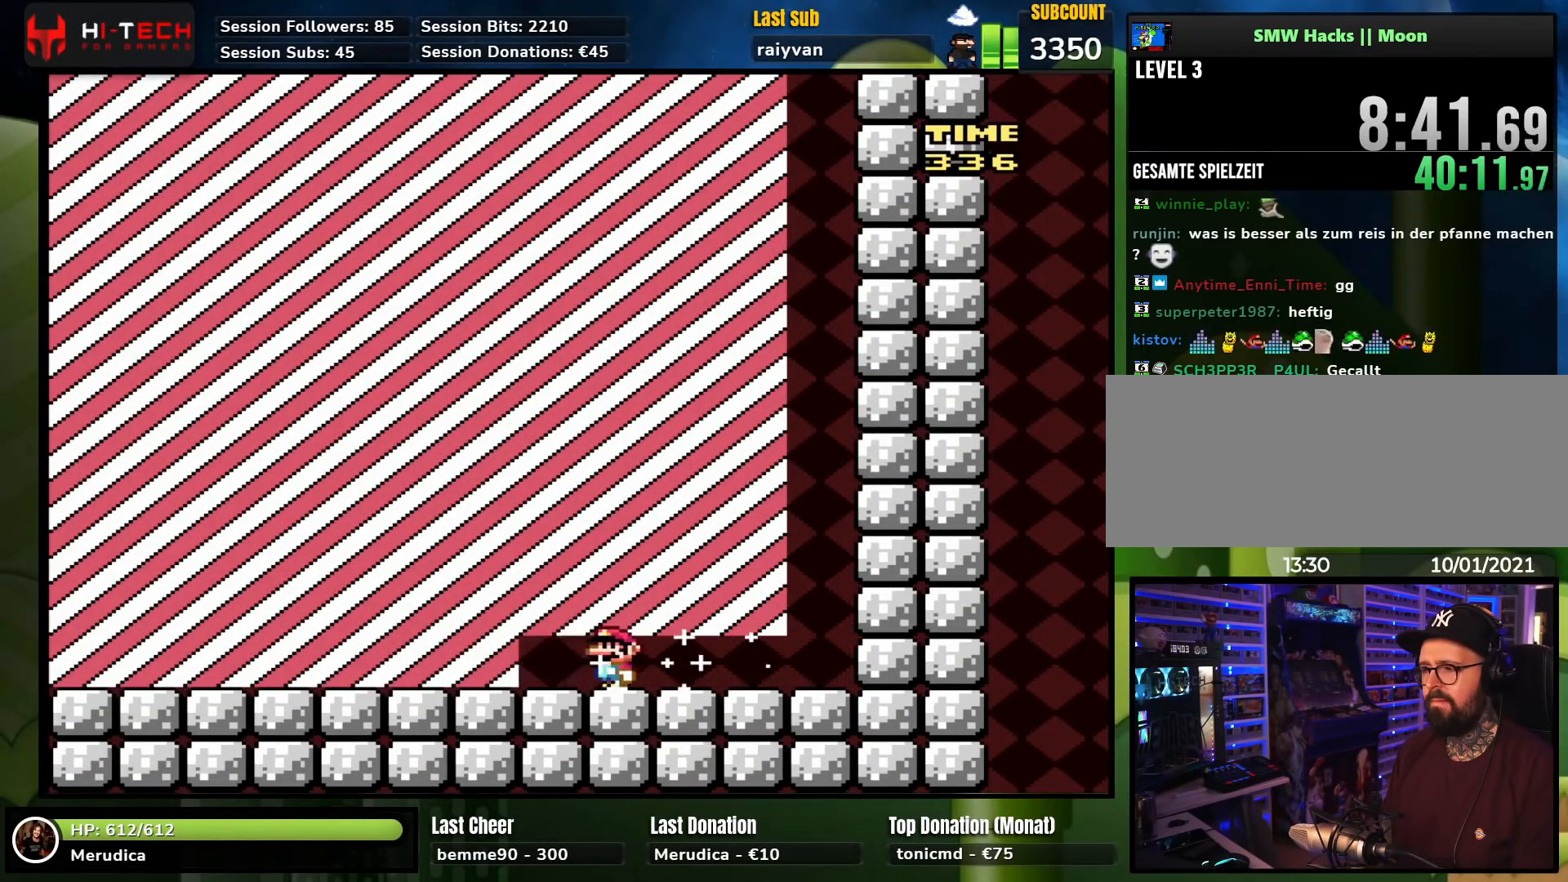
{"buttons": ["Y", "DPAD_LEFT"], "events": []}
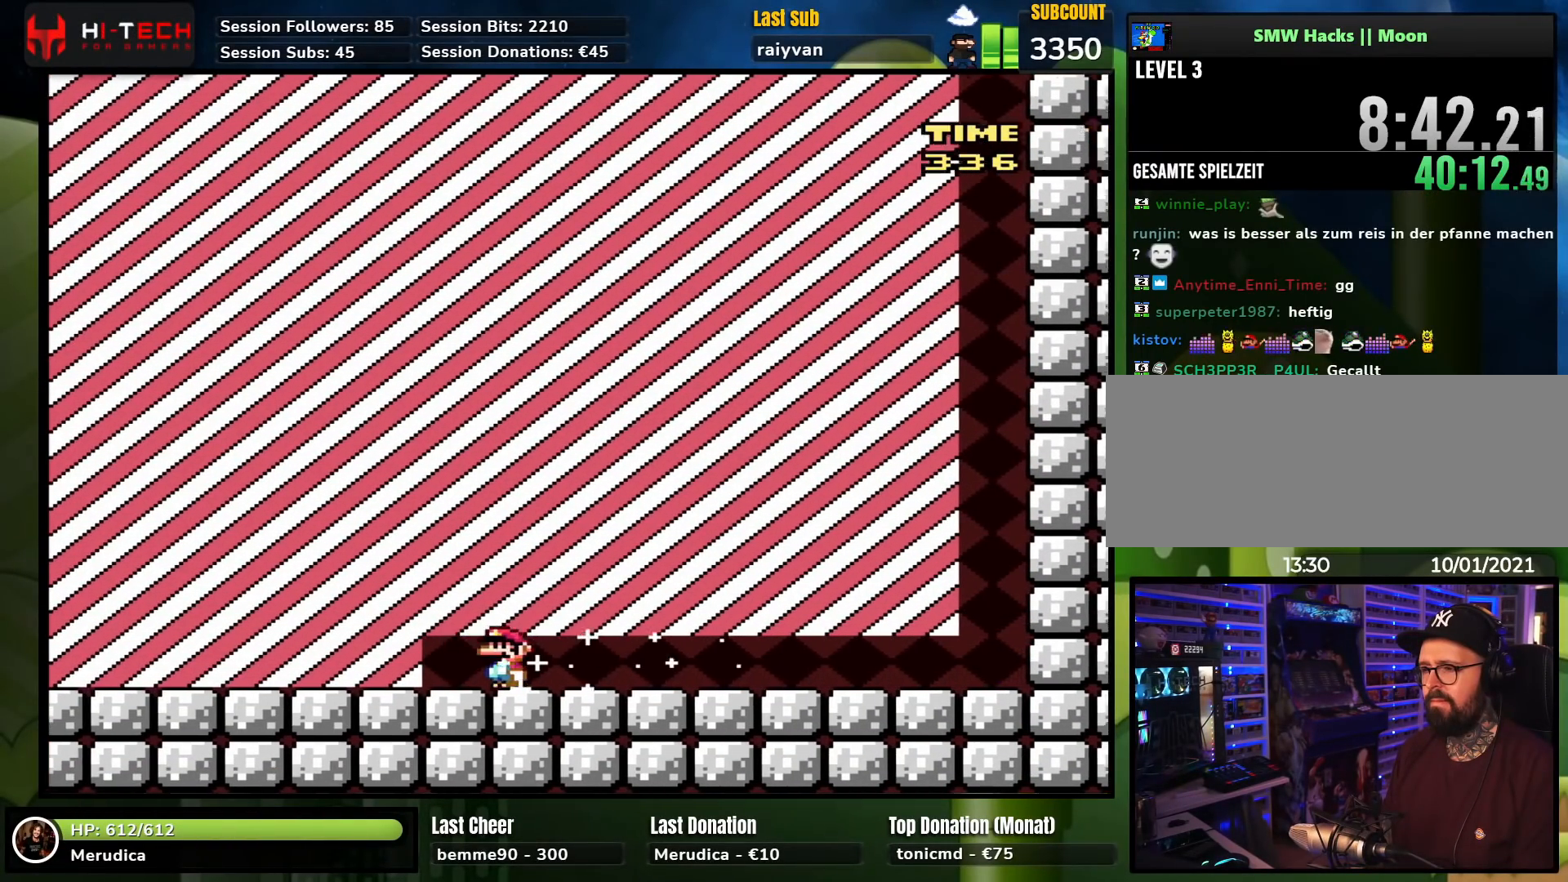
{"buttons": ["Y", "DPAD_LEFT"], "events": []}
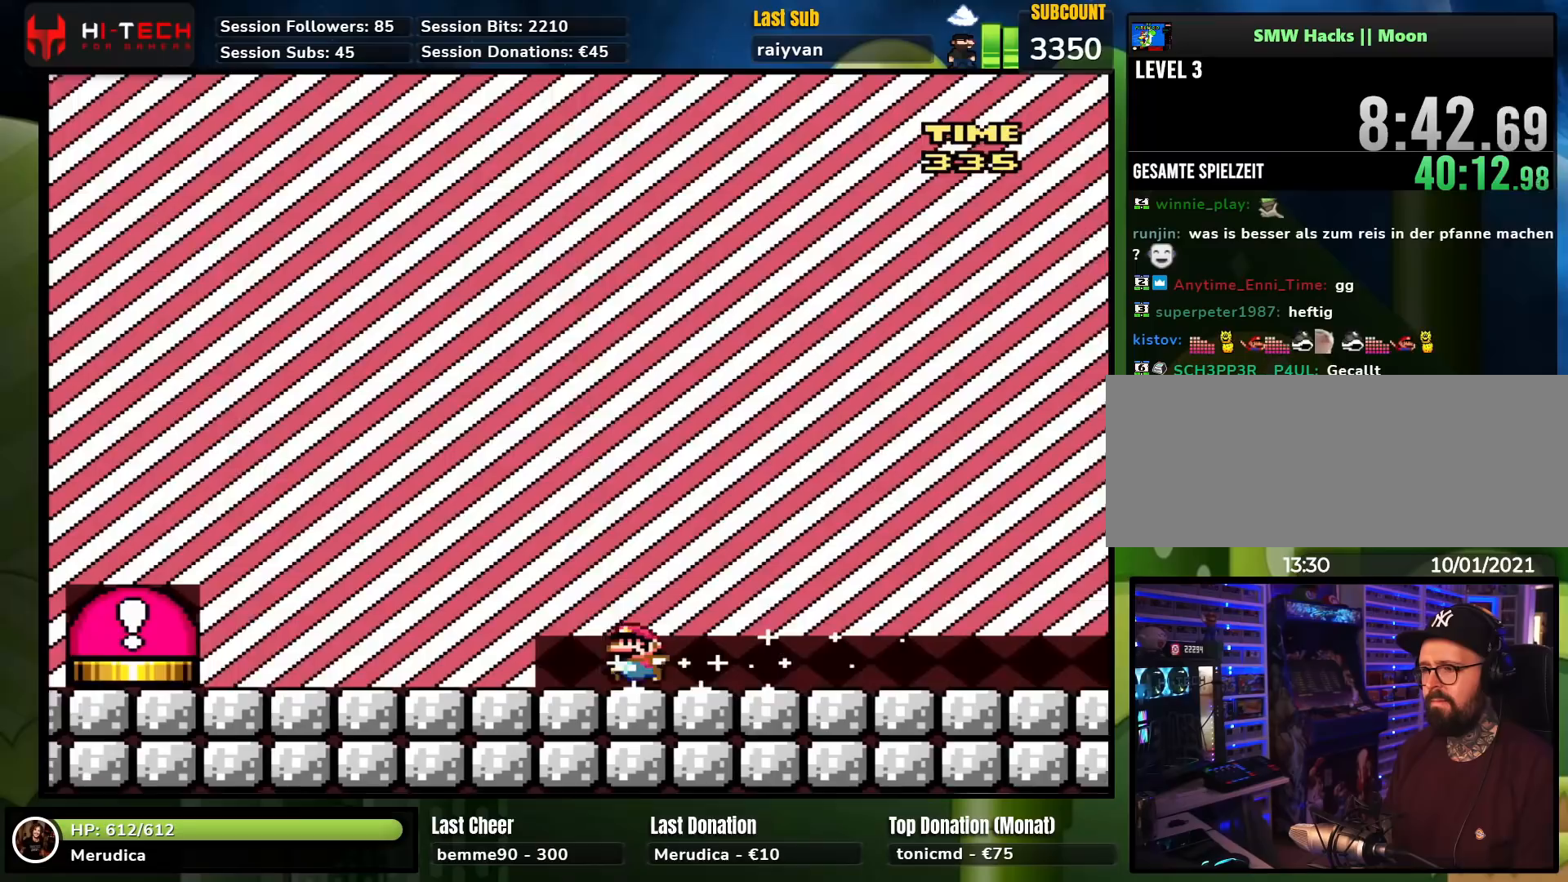
{"buttons": ["Y", "DPAD_RIGHT"], "events": [[400, "B", "down"], [450, "B", "up"], [467, "DPAD_UP", "down"], [483, "DPAD_LEFT", "up"], [500, "DPAD_RIGHT", "down"], [500, "DPAD_UP", "up"]]}
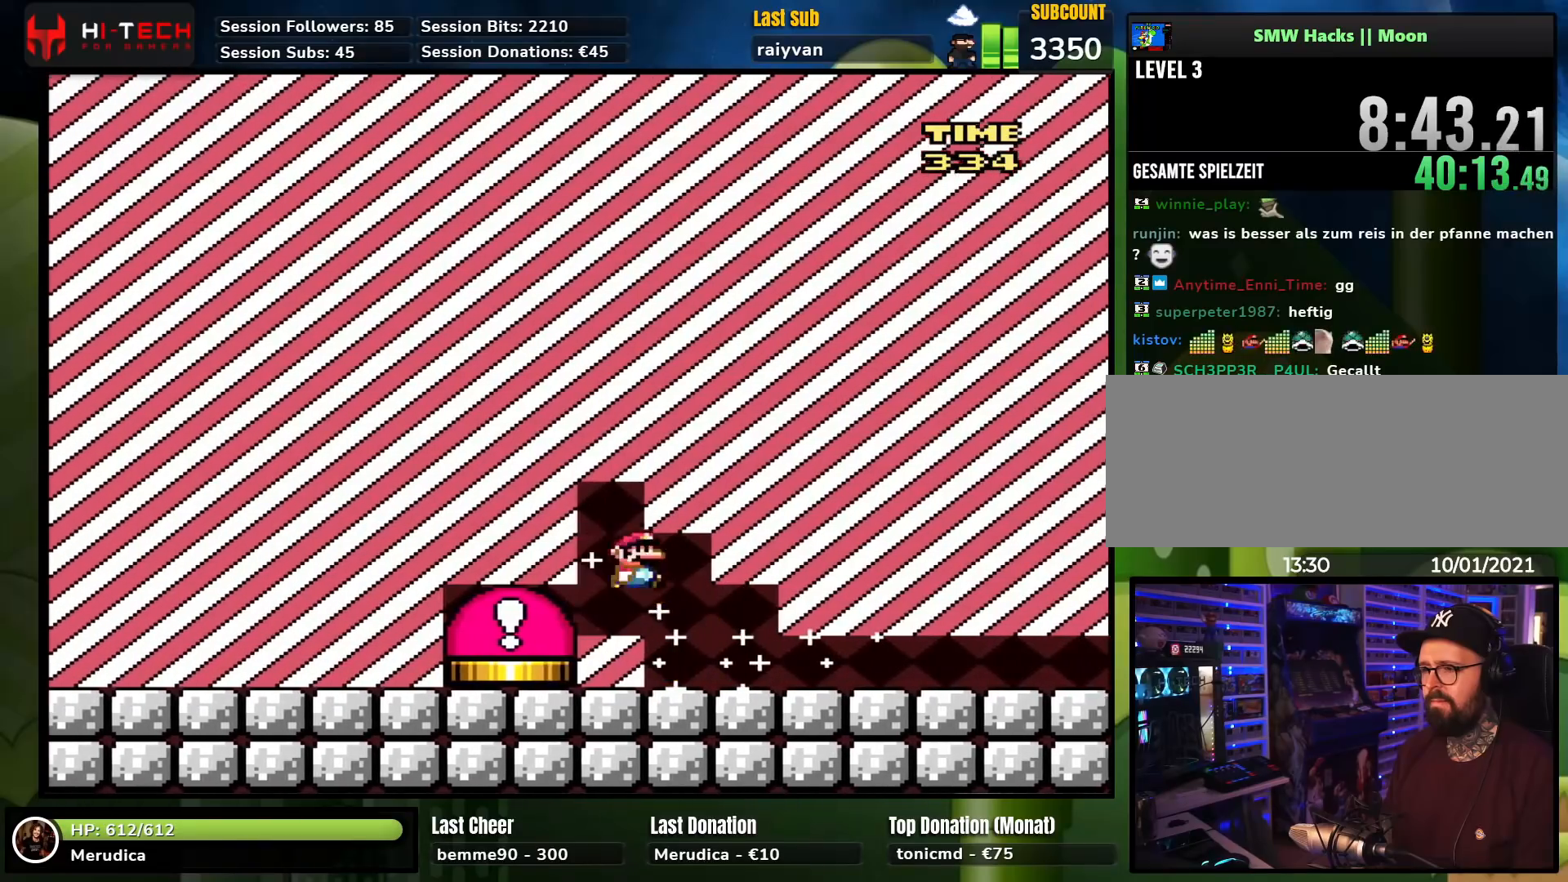
{"buttons": ["B", "Y"], "events": [[133, "DPAD_RIGHT", "up"], [133, "DPAD_UP", "down"], [150, "DPAD_LEFT", "down"], [167, "DPAD_UP", "up"], [333, "B", "down"], [450, "DPAD_LEFT", "up"]]}
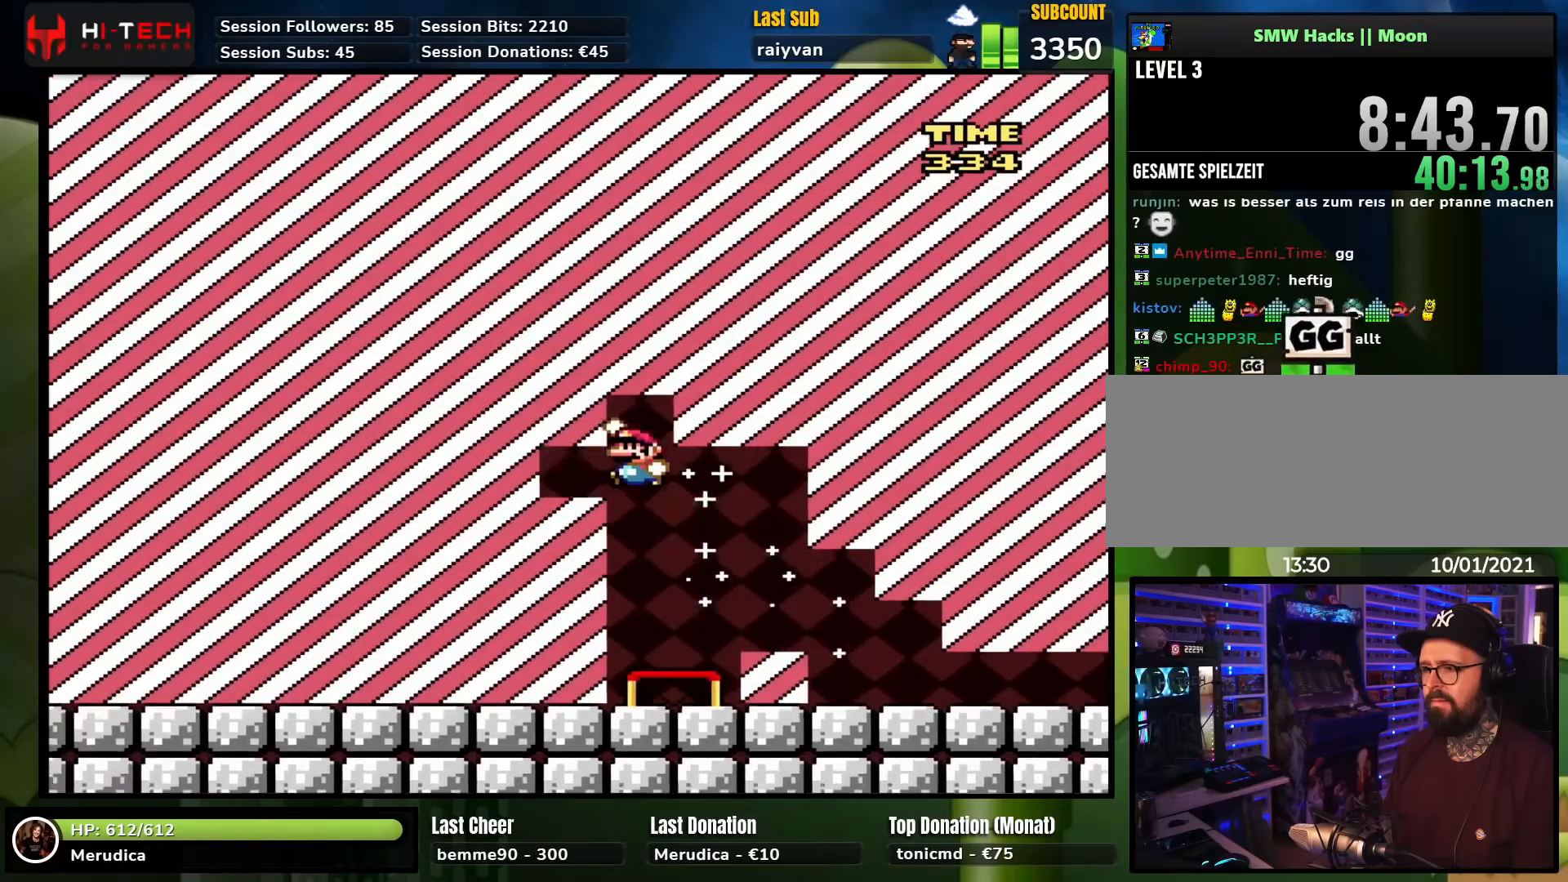
{"buttons": ["B", "Y"], "events": []}
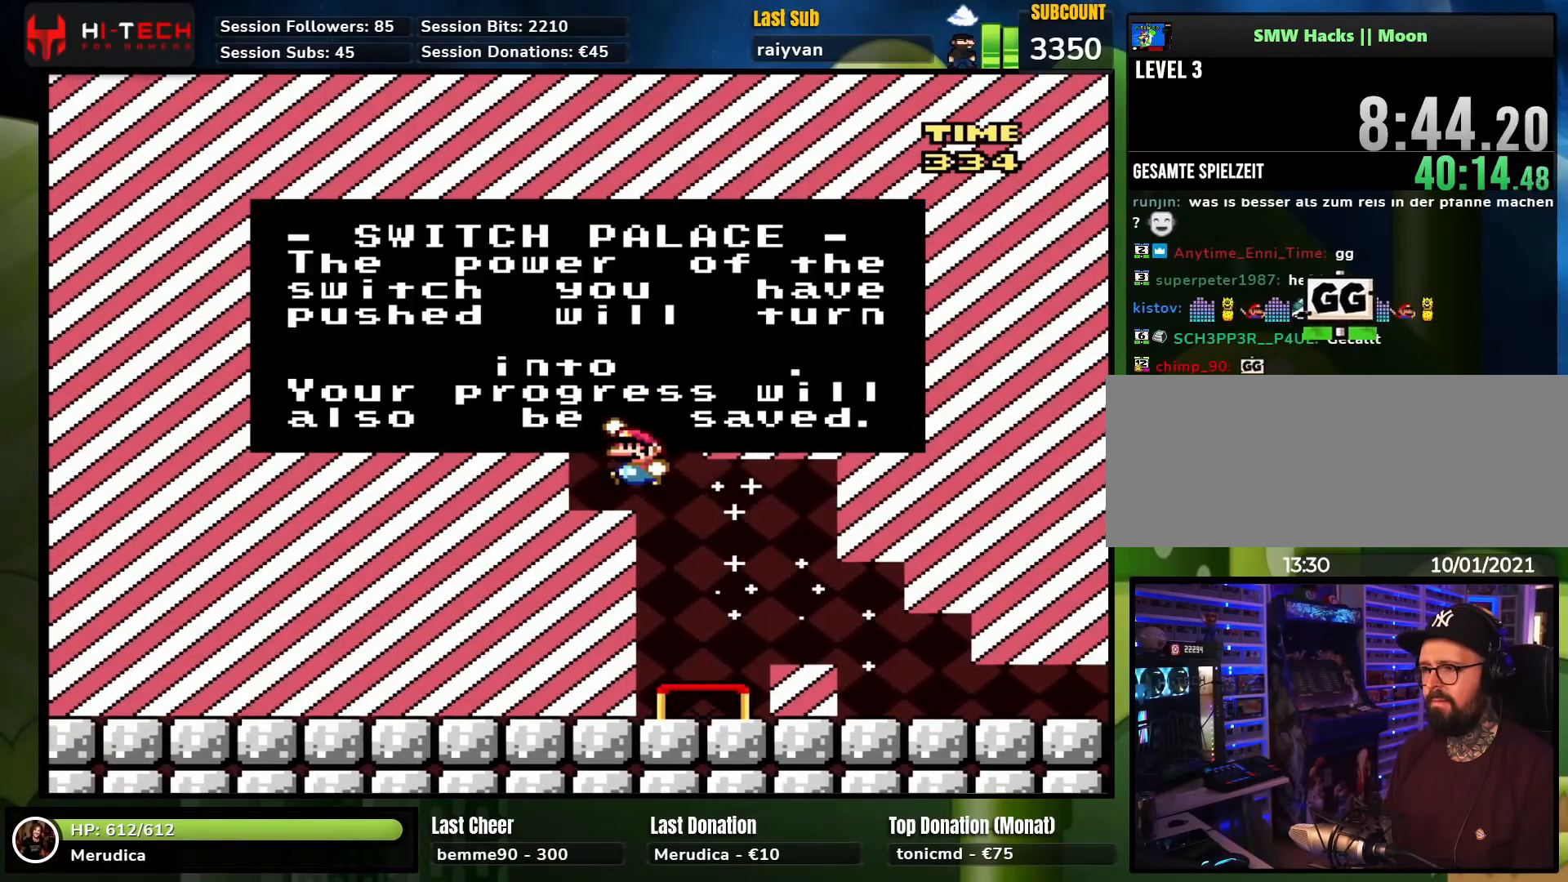
{"buttons": ["Y"], "events": [[500, "B", "up"]]}
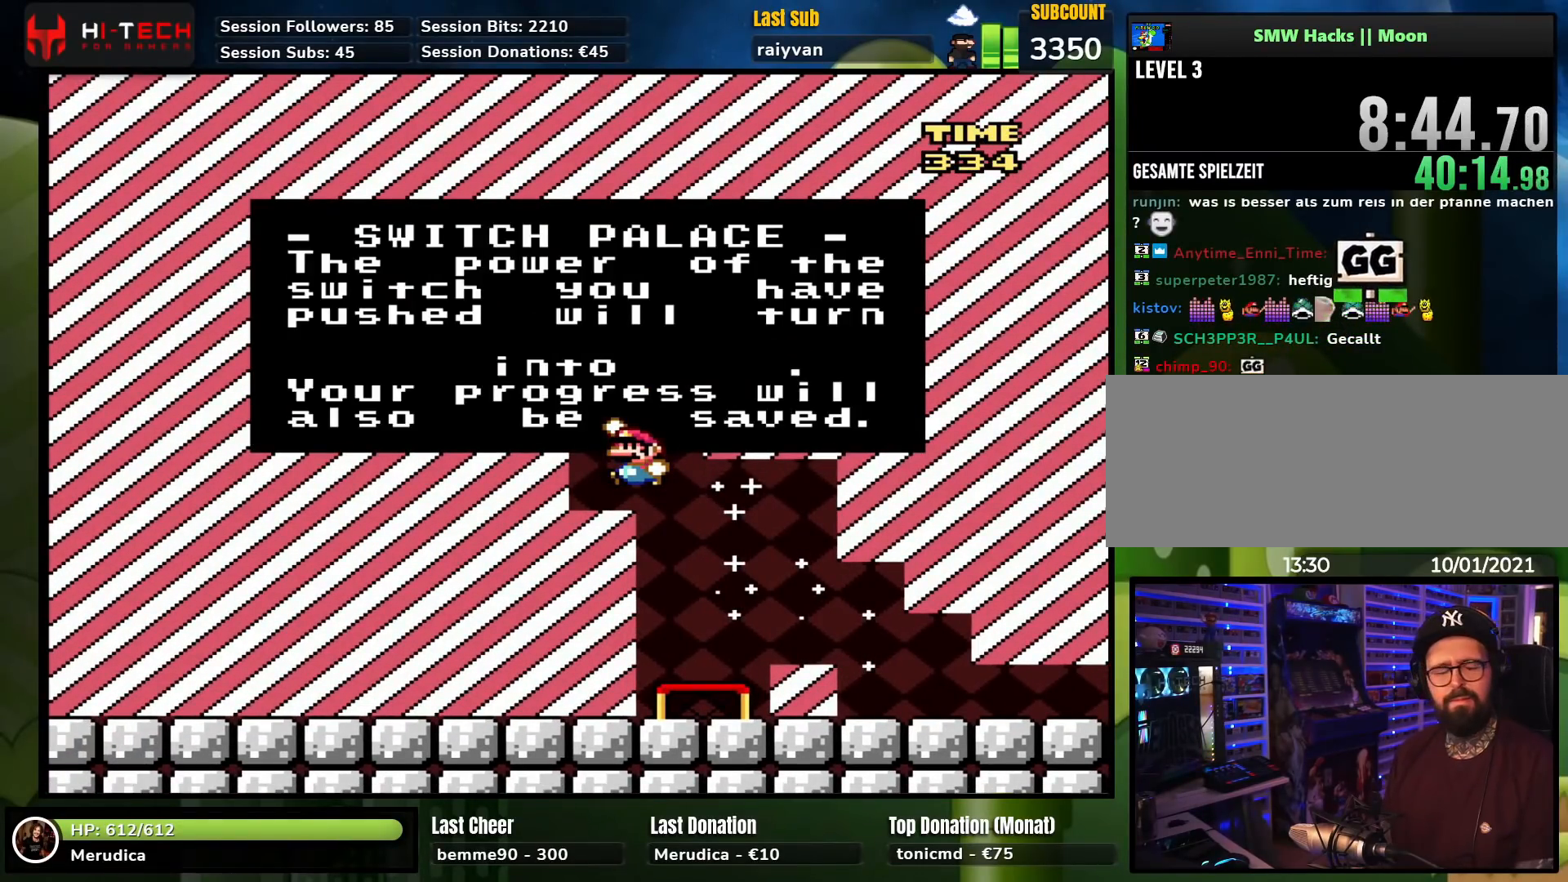
{"buttons": [], "events": [[167, "Y", "up"]]}